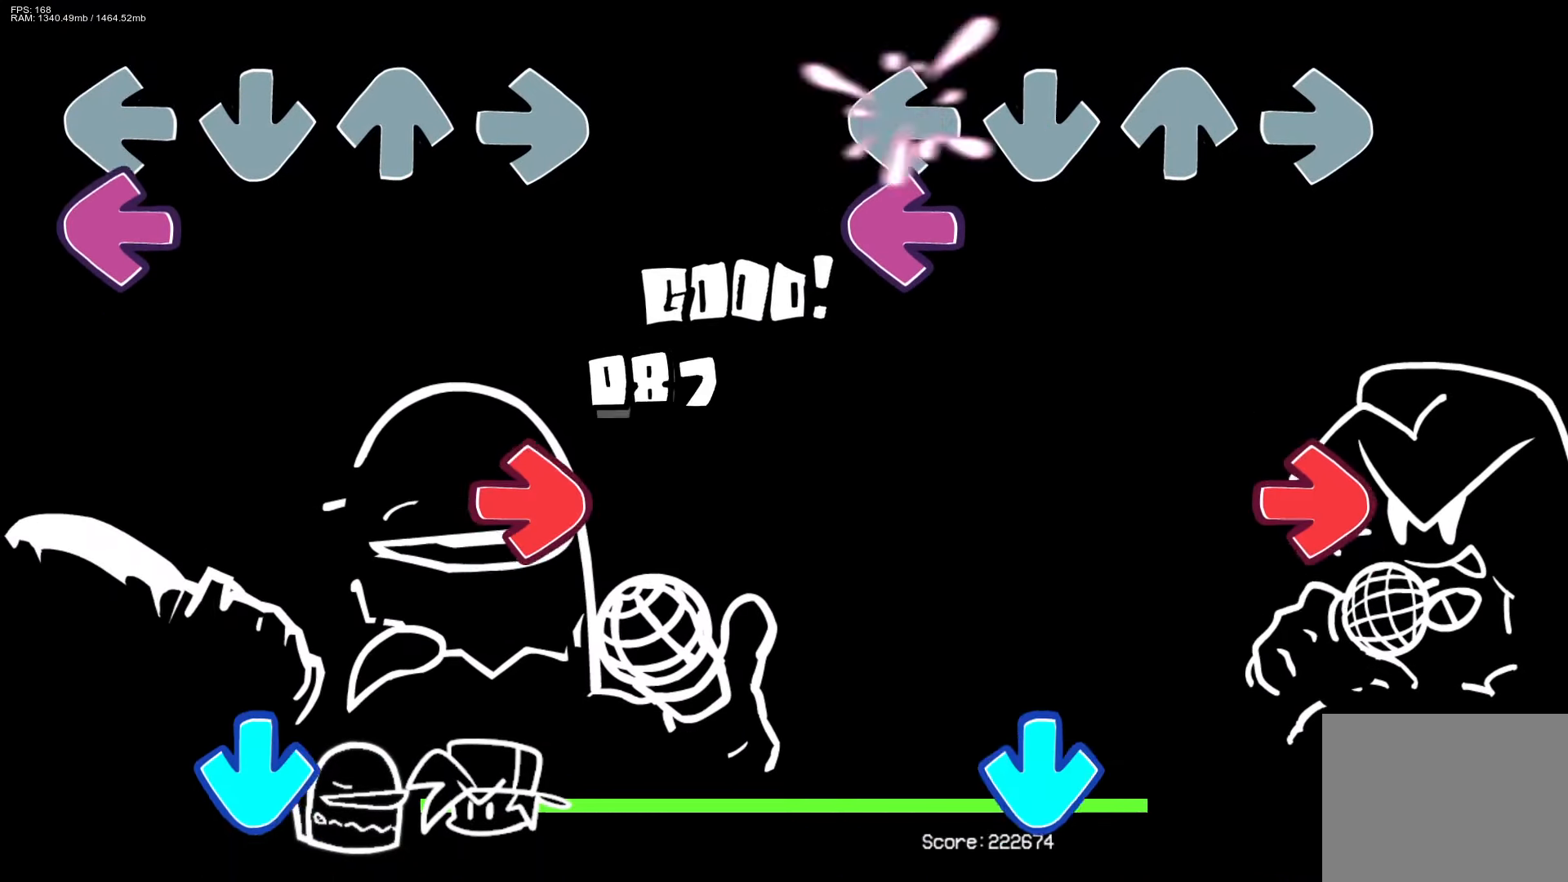
Gameplay with a controller (PlayStation layout); each line is a JSON object with the inputs held at the frame after it. "events" lists button and stick changes between this image and that frame as [ms after this image, input, new state], when the widget could be followed in between. Not read: left_stick right_stick.
{"buttons": ["CROSS"], "events": [[67, "L1", "down"], [200, "L1", "up"], [233, "R1", "down"], [400, "R1", "up"], [417, "CROSS", "down"]]}
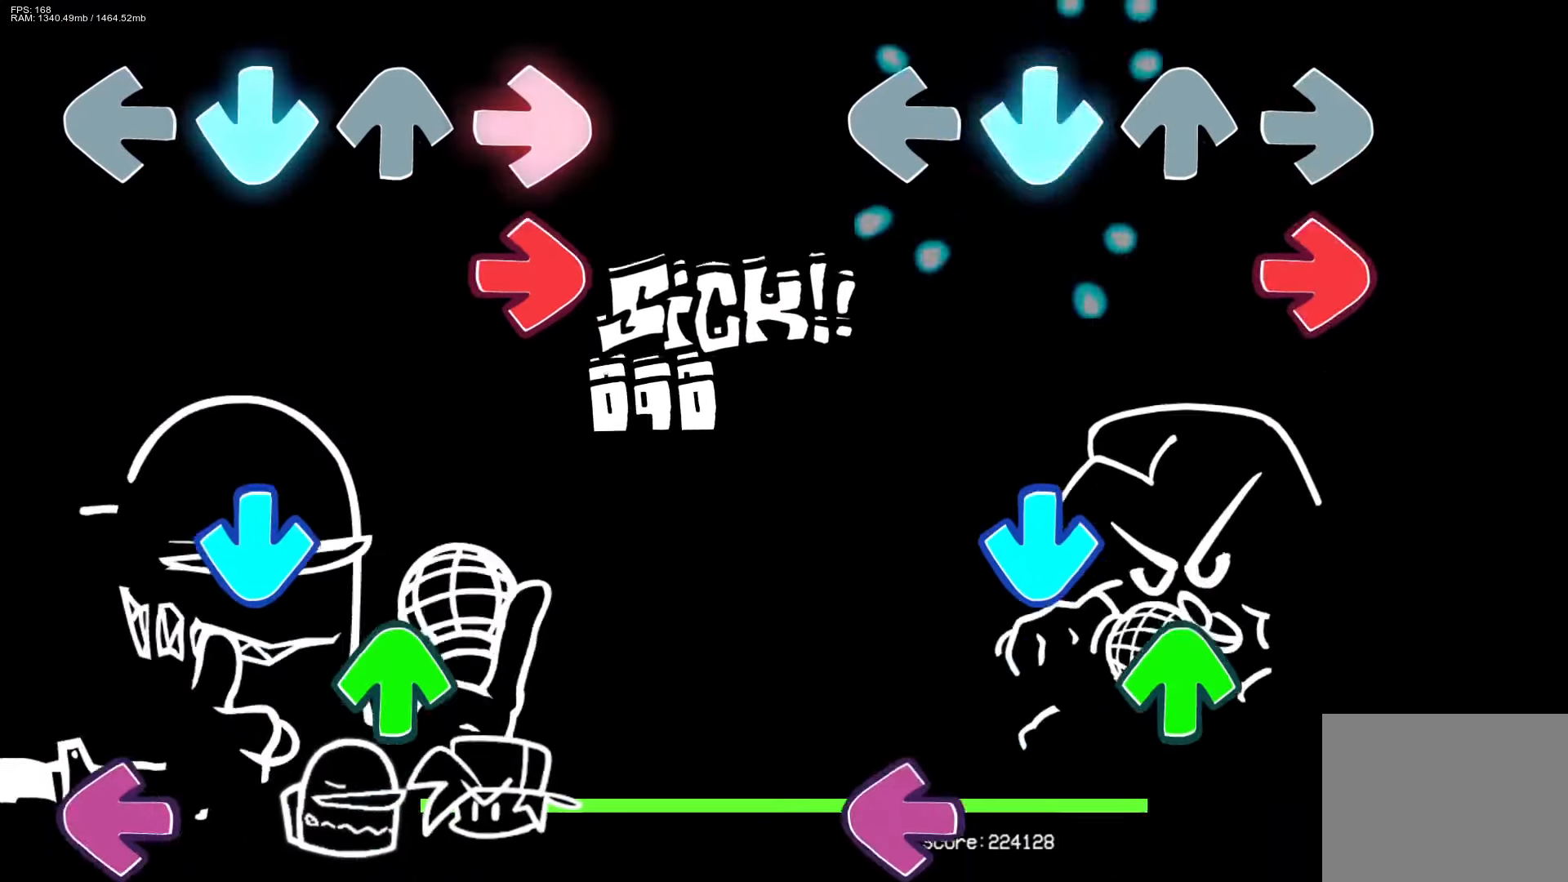
{"buttons": ["L1"], "events": [[67, "CROSS", "up"], [100, "R1", "down"], [217, "R1", "up"], [283, "CROSS", "down"], [350, "DPAD_UP", "down"], [417, "CROSS", "up"], [417, "DPAD_LEFT", "down"], [417, "DPAD_UP", "up"], [433, "DPAD_LEFT", "up"], [483, "L1", "down"]]}
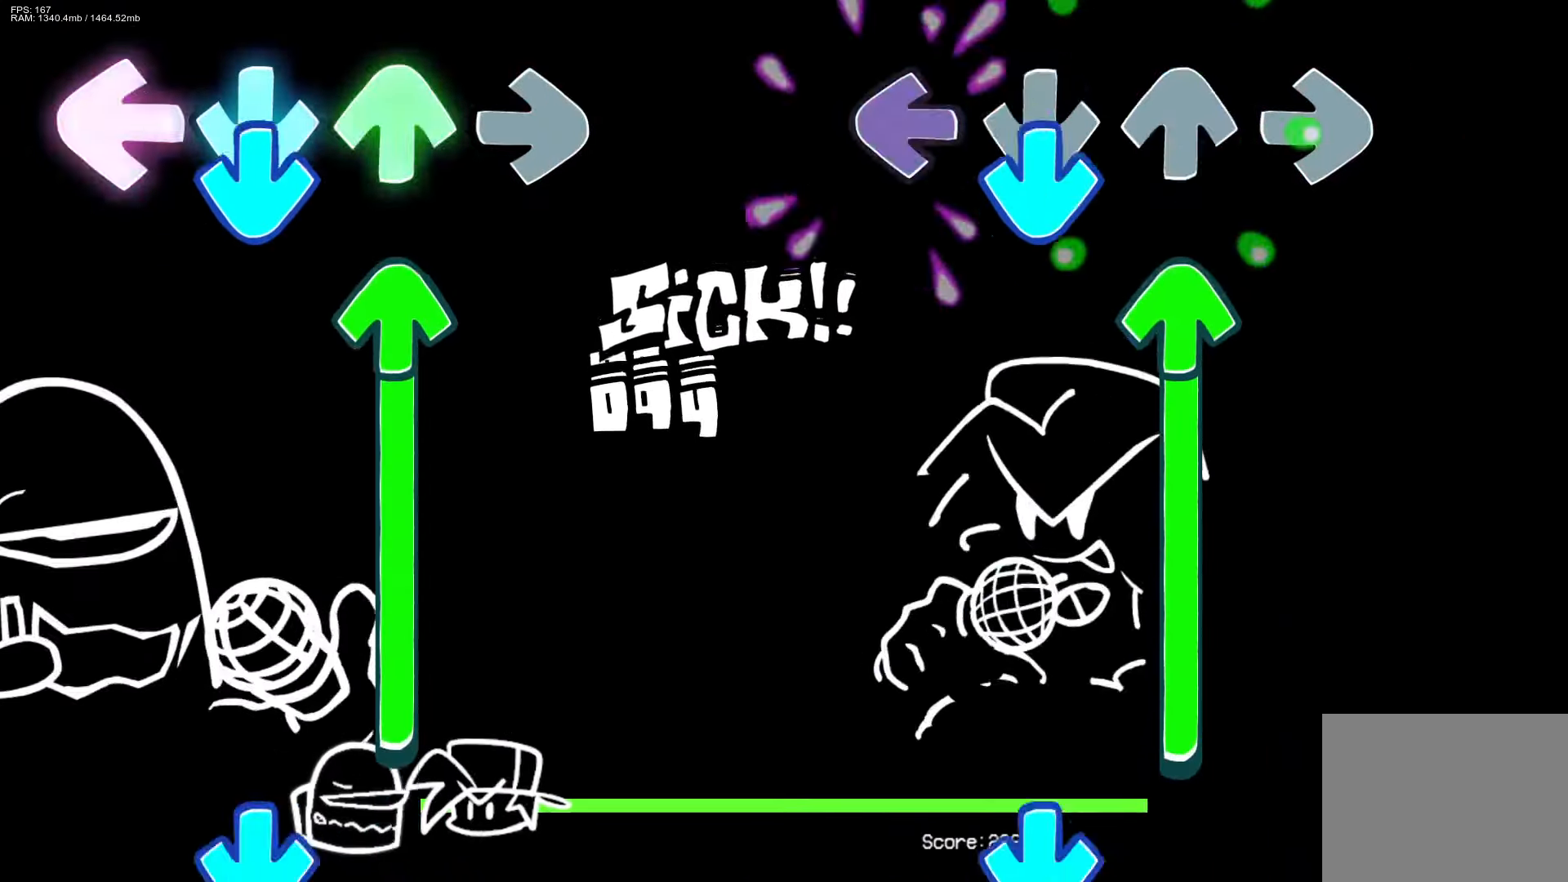
{"buttons": ["CROSS"], "events": [[67, "CROSS", "down"], [133, "L1", "up"], [150, "DPAD_UP", "down"], [200, "CROSS", "up"], [450, "CROSS", "down"], [467, "DPAD_UP", "up"]]}
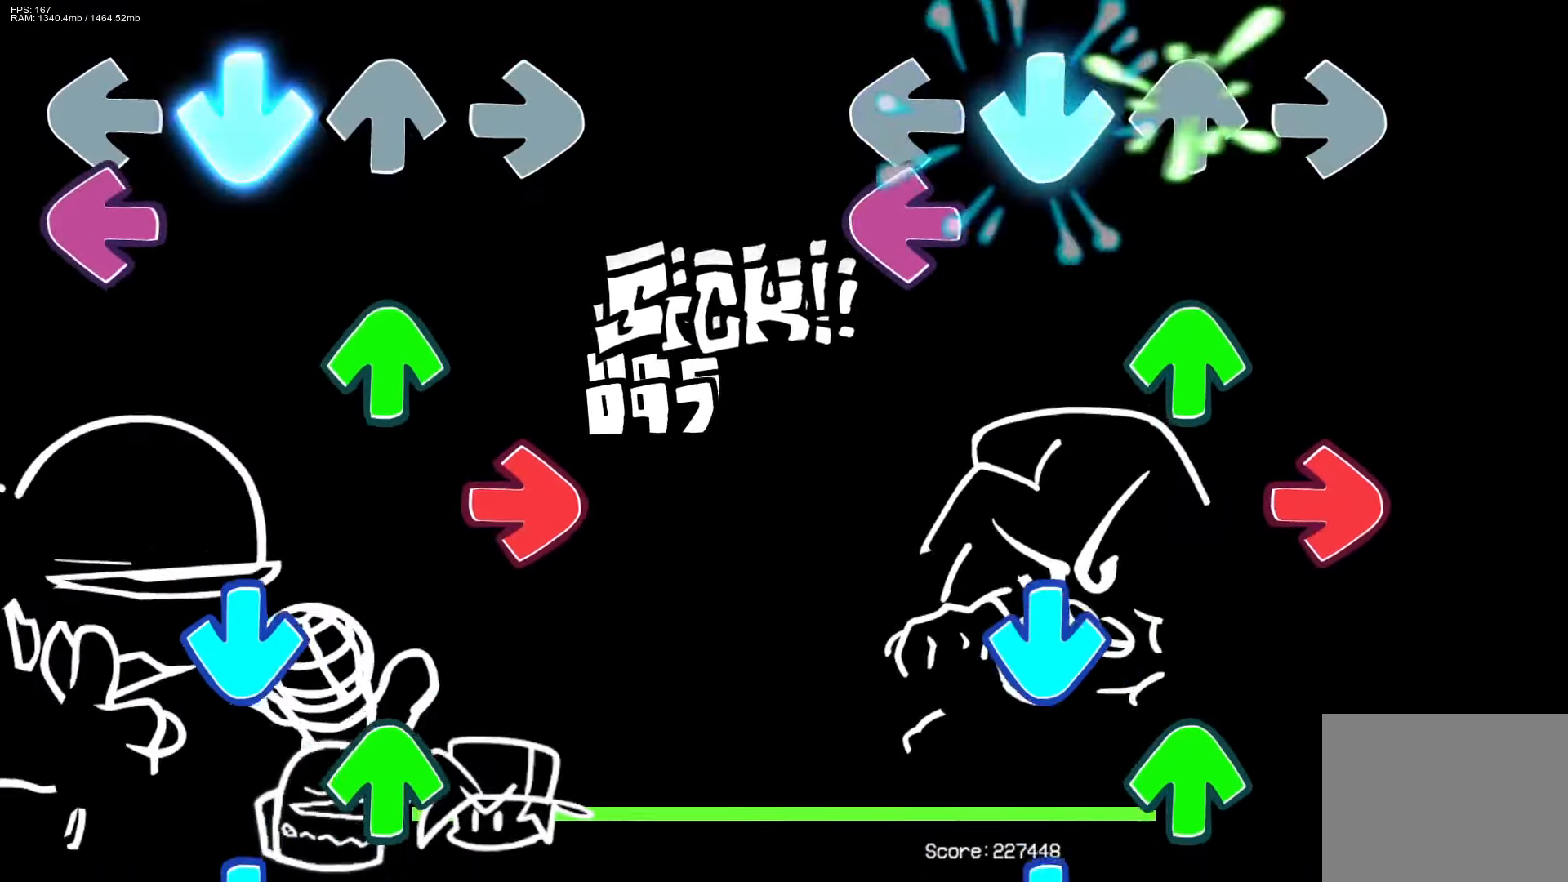
{"buttons": ["DPAD_UP"], "events": [[67, "L1", "down"], [100, "CROSS", "up"], [183, "DPAD_UP", "down"], [183, "R1", "down"], [200, "L1", "up"], [300, "DPAD_UP", "up"], [300, "R1", "up"], [367, "CROSS", "down"], [383, "DPAD_UP", "down"], [483, "CROSS", "up"]]}
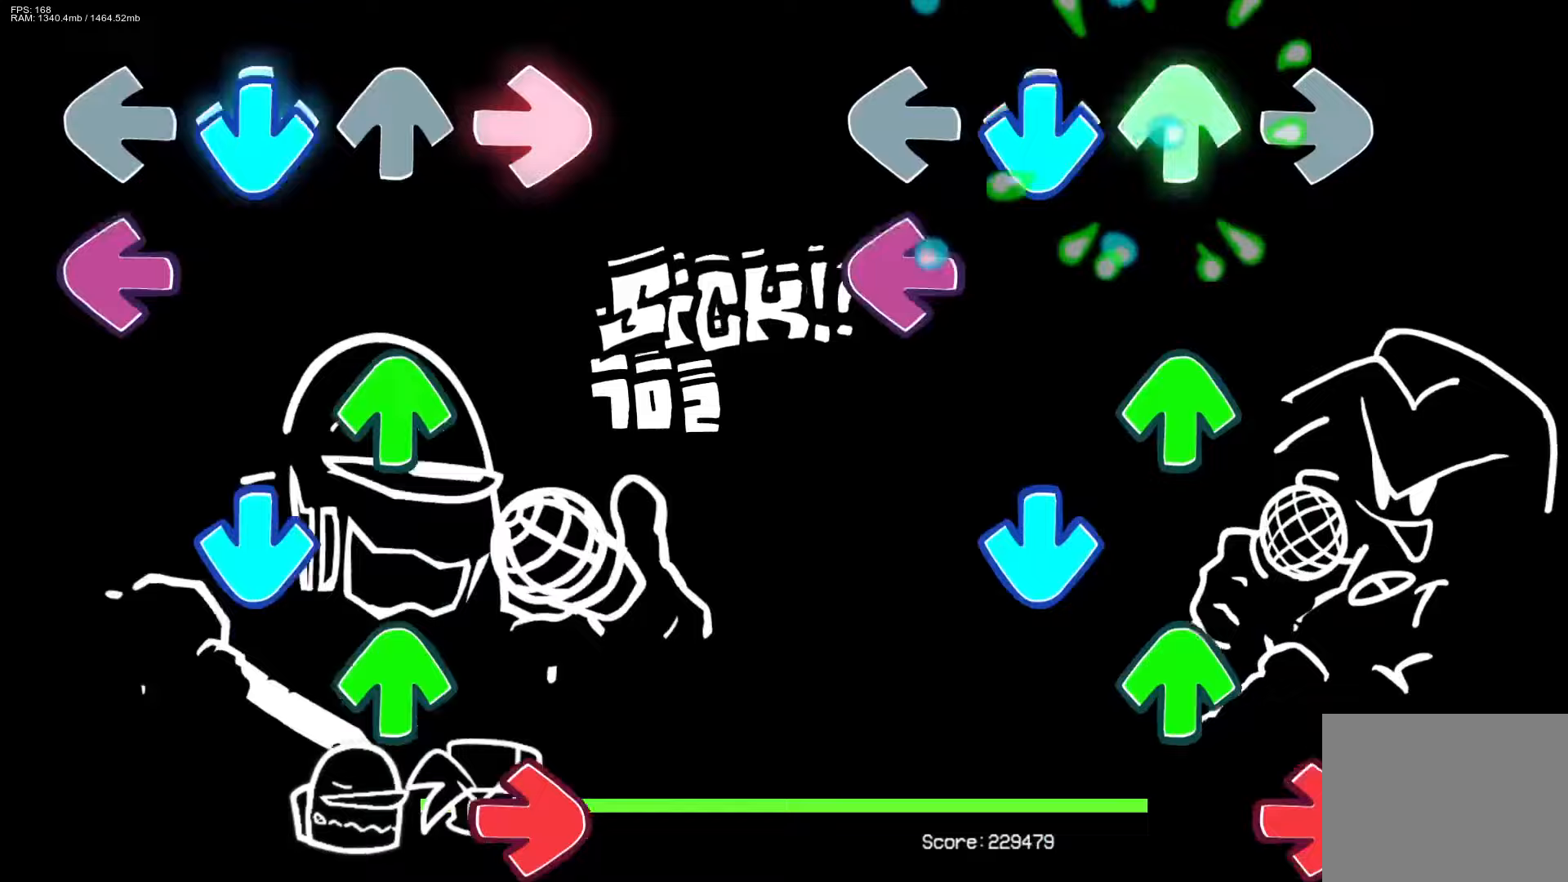
{"buttons": ["R1"], "events": [[17, "DPAD_UP", "up"], [100, "L1", "down"], [183, "DPAD_UP", "down"], [217, "L1", "up"], [250, "CROSS", "down"], [317, "DPAD_UP", "up"], [383, "DPAD_UP", "down"], [400, "CROSS", "up"], [400, "R1", "down"], [500, "DPAD_UP", "up"]]}
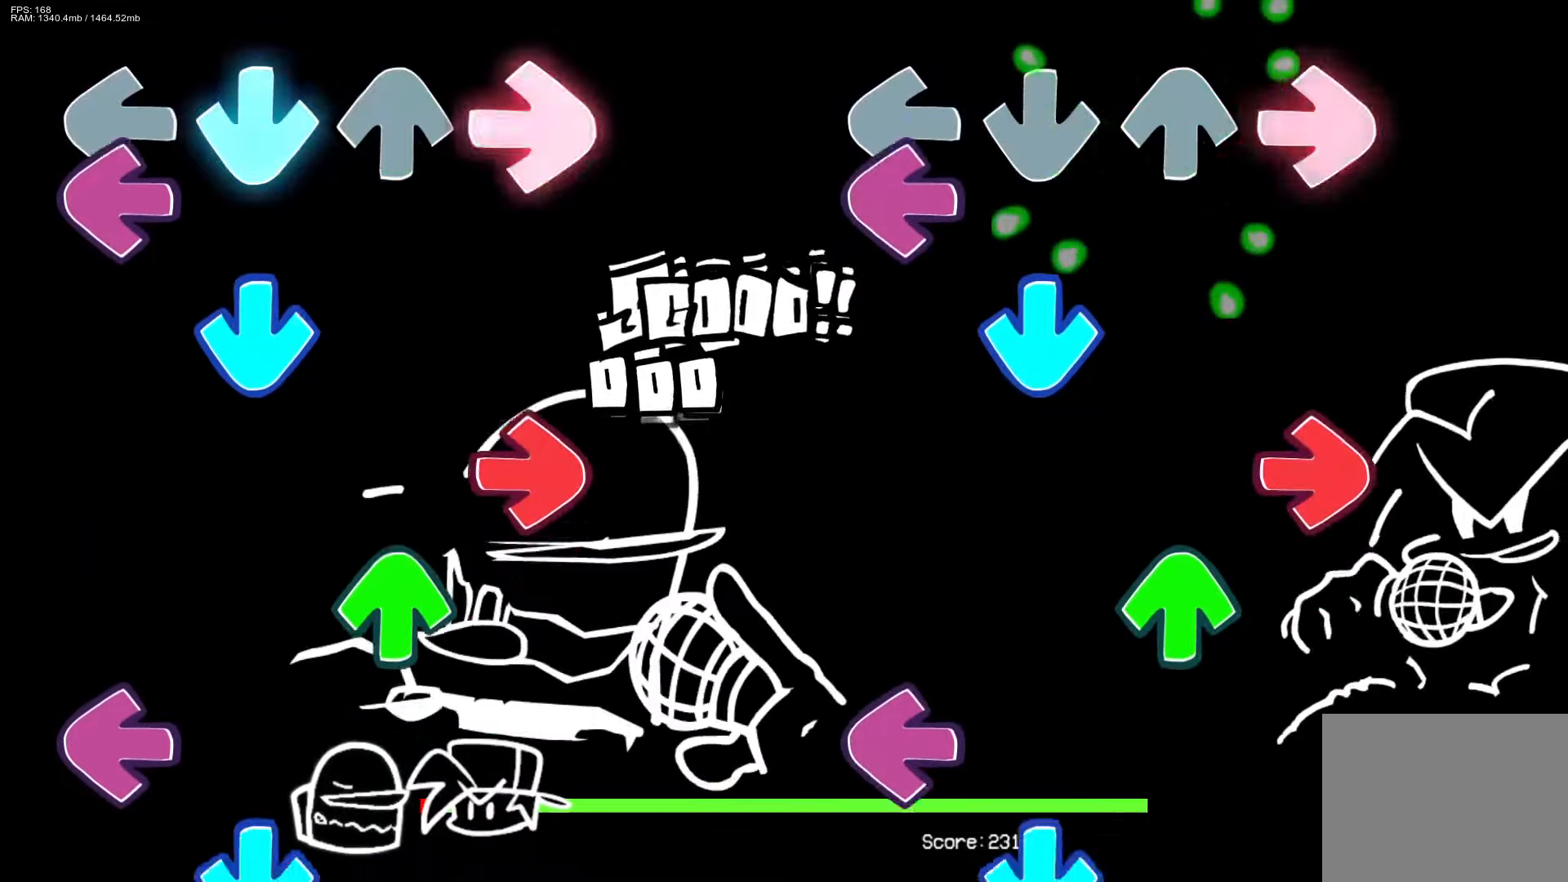
{"buttons": ["CROSS", "L1"], "events": [[33, "R1", "up"], [67, "L1", "down"], [117, "CROSS", "down"], [183, "L1", "up"], [183, "R1", "down"], [267, "DPAD_UP", "down"], [283, "CROSS", "up"], [300, "R1", "up"], [367, "DPAD_UP", "up"], [433, "L1", "down"], [483, "CROSS", "down"]]}
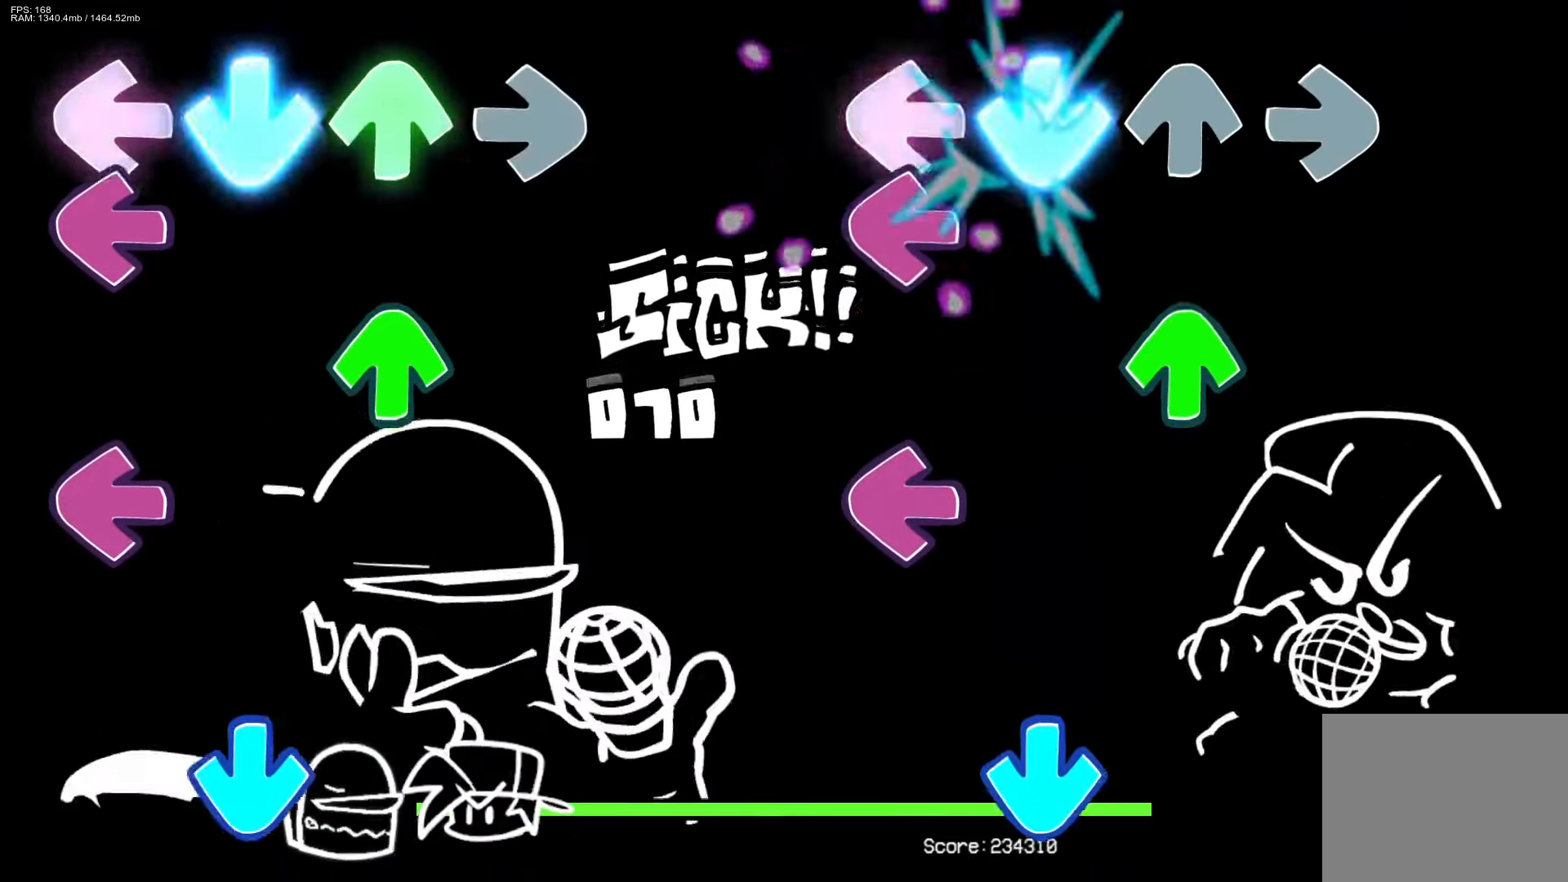
{"buttons": ["CROSS"], "events": [[17, "L1", "up"], [100, "L1", "down"], [117, "CROSS", "up"], [150, "DPAD_UP", "down"], [200, "L1", "up"], [250, "DPAD_UP", "up"], [300, "L1", "down"], [417, "CROSS", "down"], [433, "L1", "up"]]}
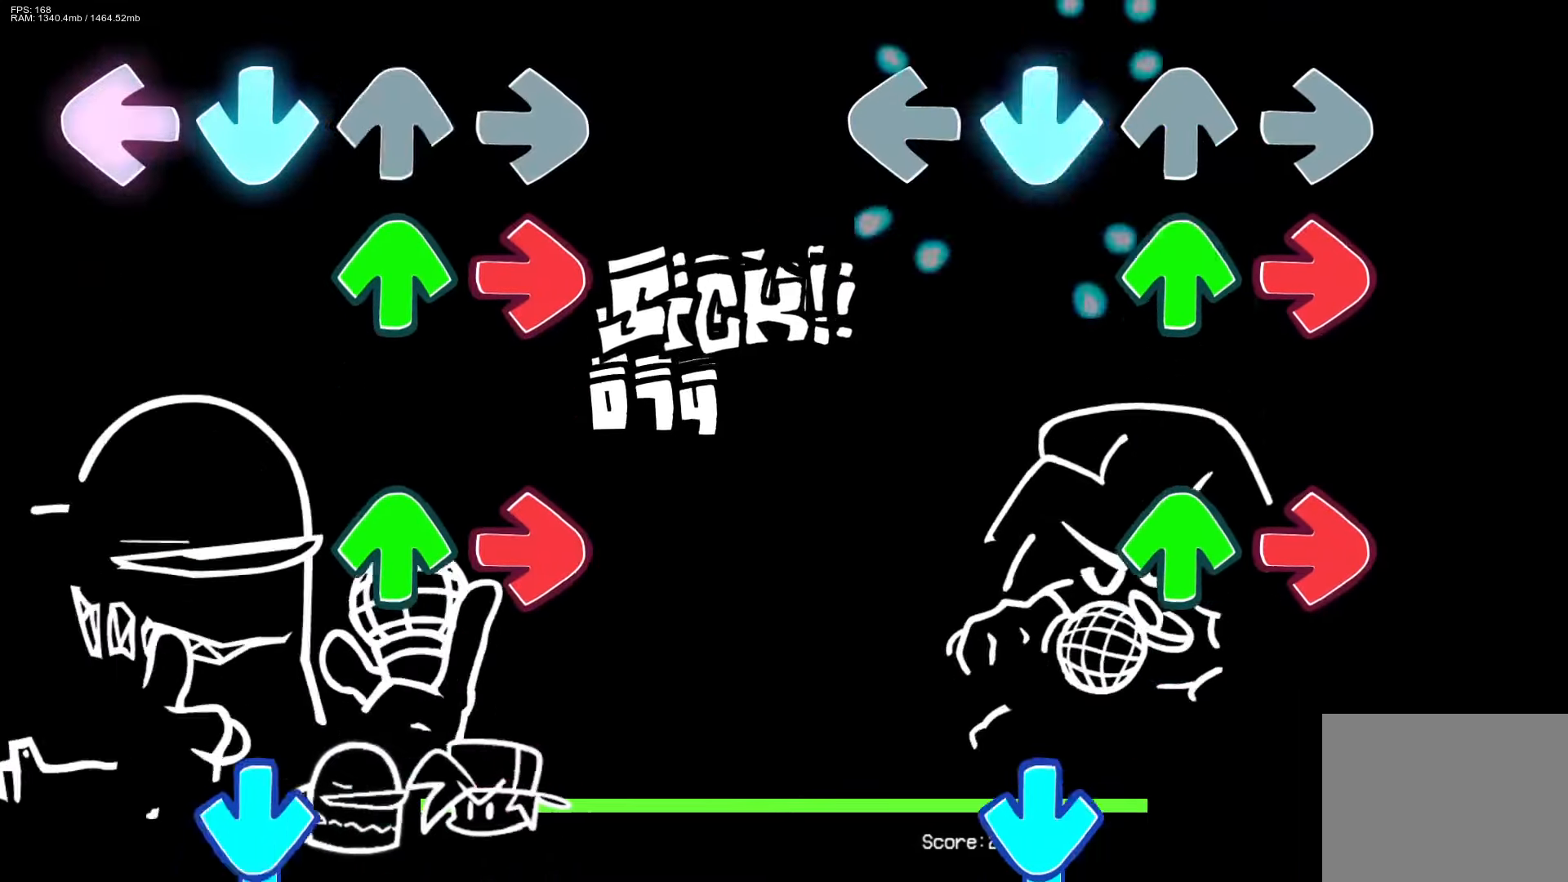
{"buttons": ["CROSS"], "events": [[50, "CROSS", "up"], [67, "DPAD_UP", "down"], [133, "R1", "down"], [183, "DPAD_UP", "up"], [250, "R1", "up"], [283, "DPAD_UP", "down"], [333, "R1", "down"], [383, "DPAD_UP", "up"], [417, "CROSS", "down"], [417, "R1", "up"]]}
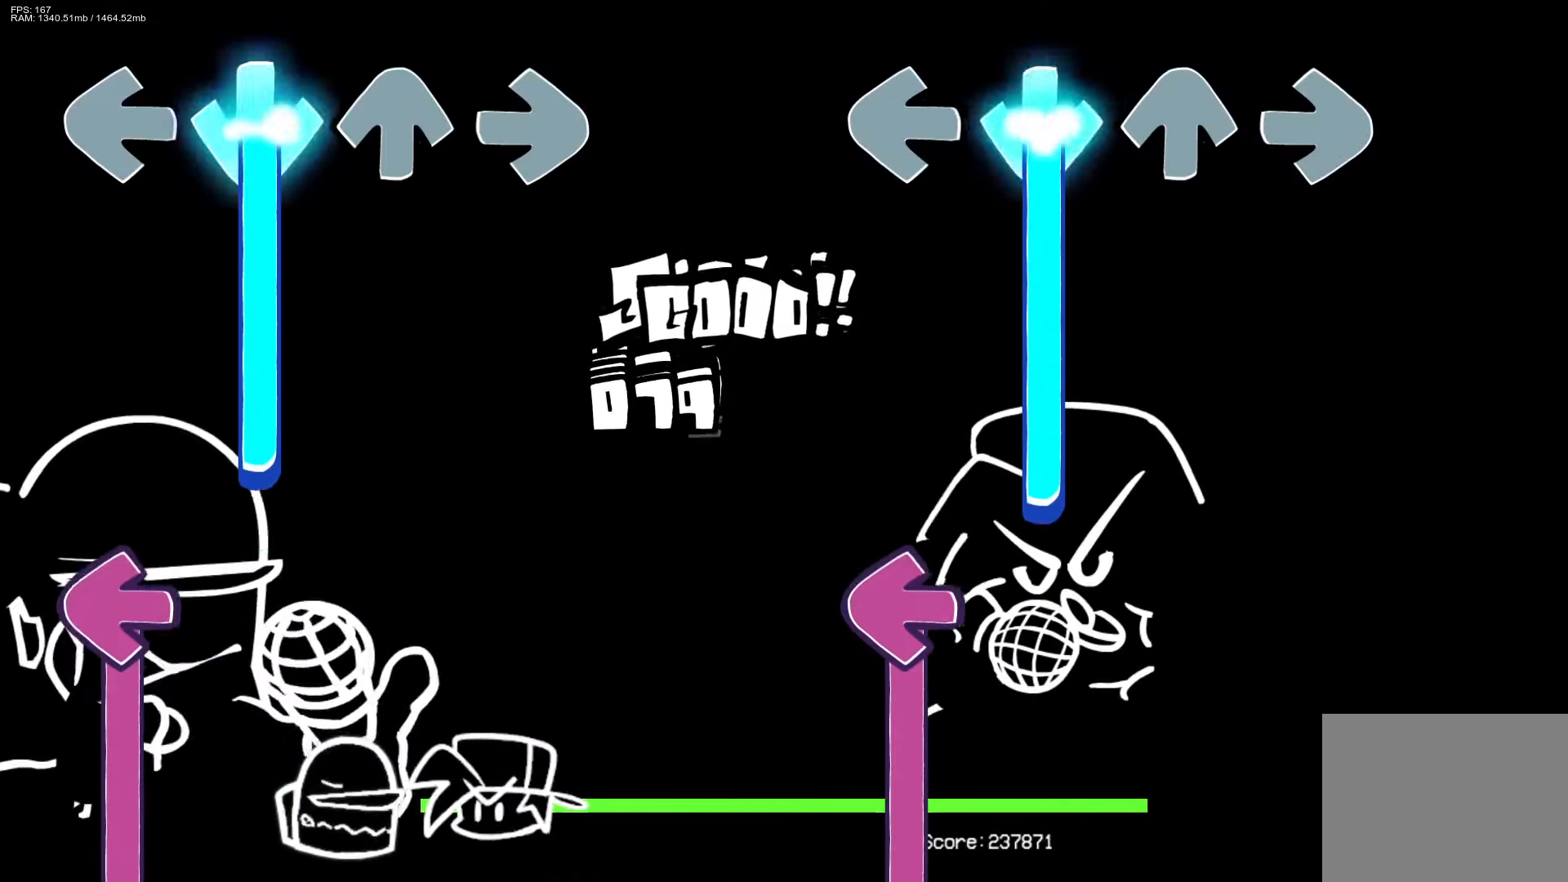
{"buttons": ["L1"], "events": [[300, "L1", "down"], [333, "CROSS", "up"]]}
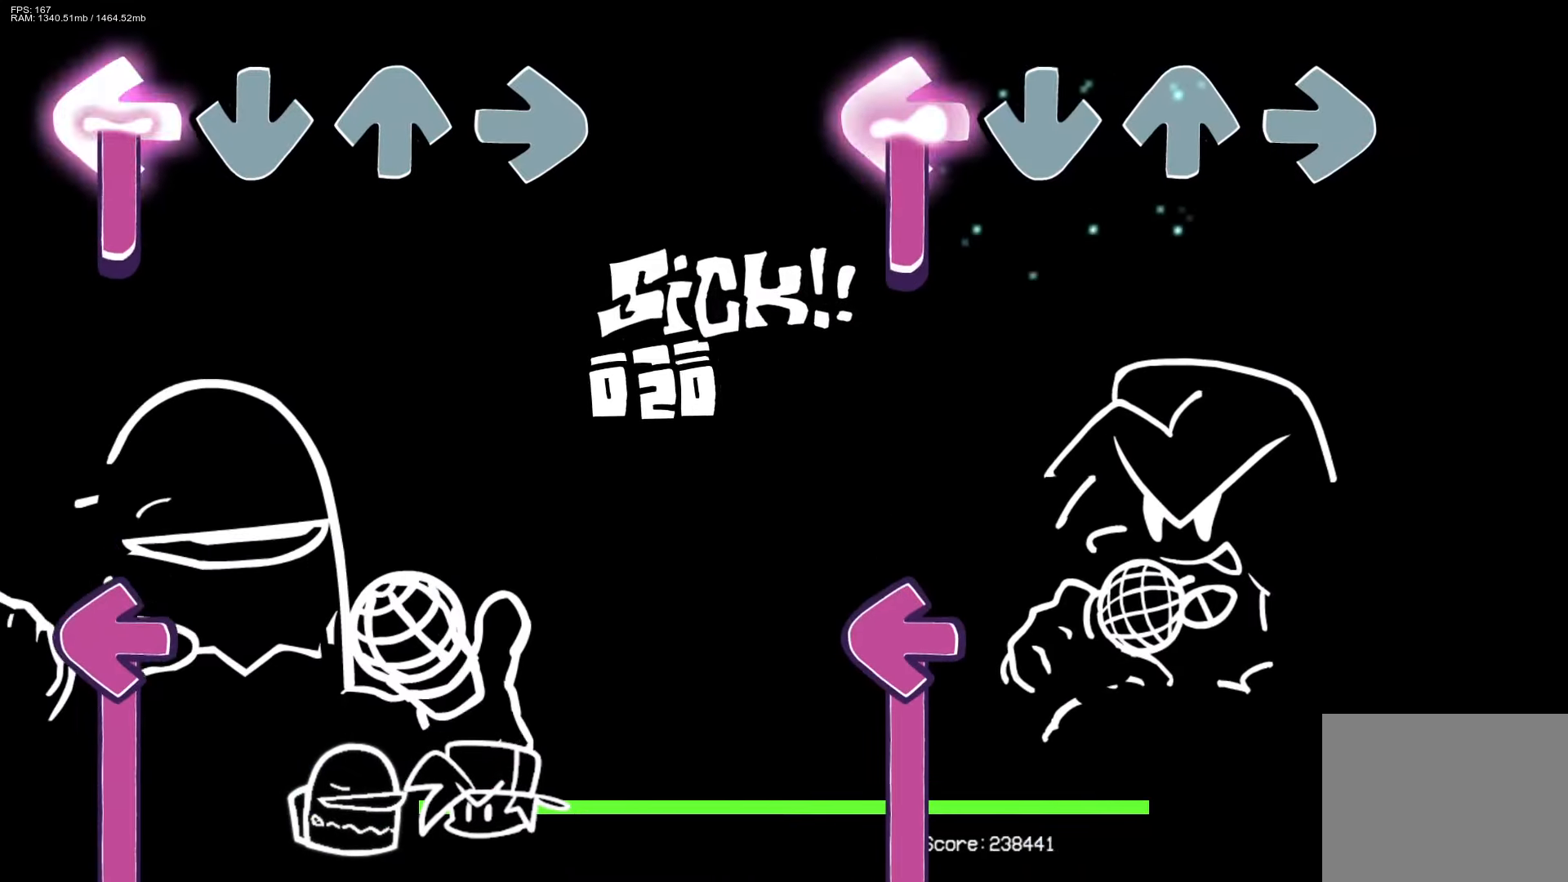
{"buttons": ["L1"], "events": [[83, "L1", "up"], [317, "L1", "down"]]}
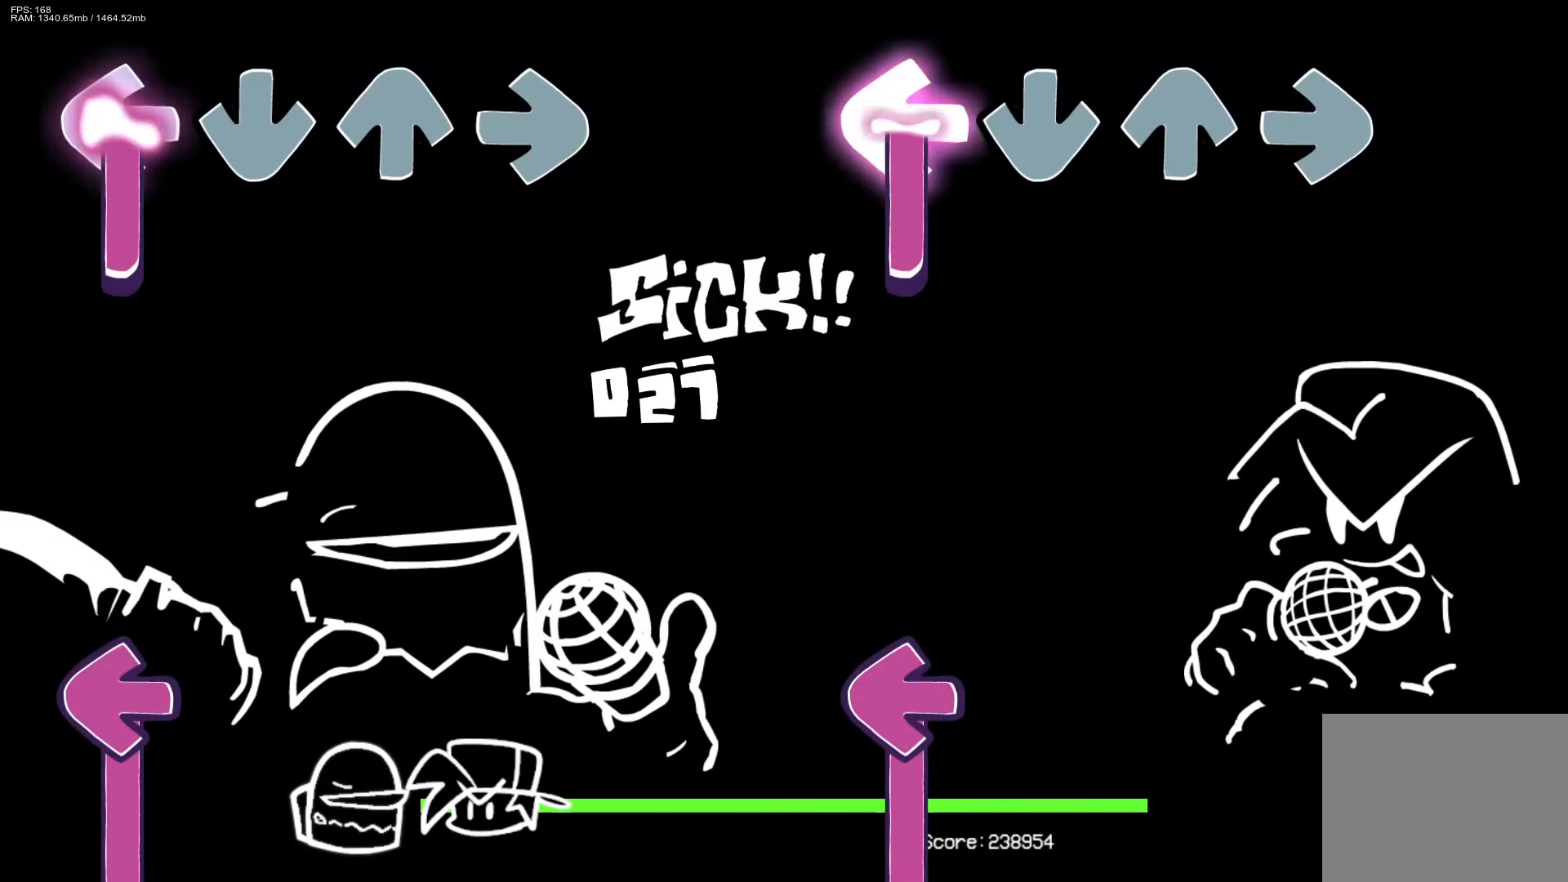
{"buttons": ["L1"], "events": [[133, "L1", "up"], [333, "L1", "down"]]}
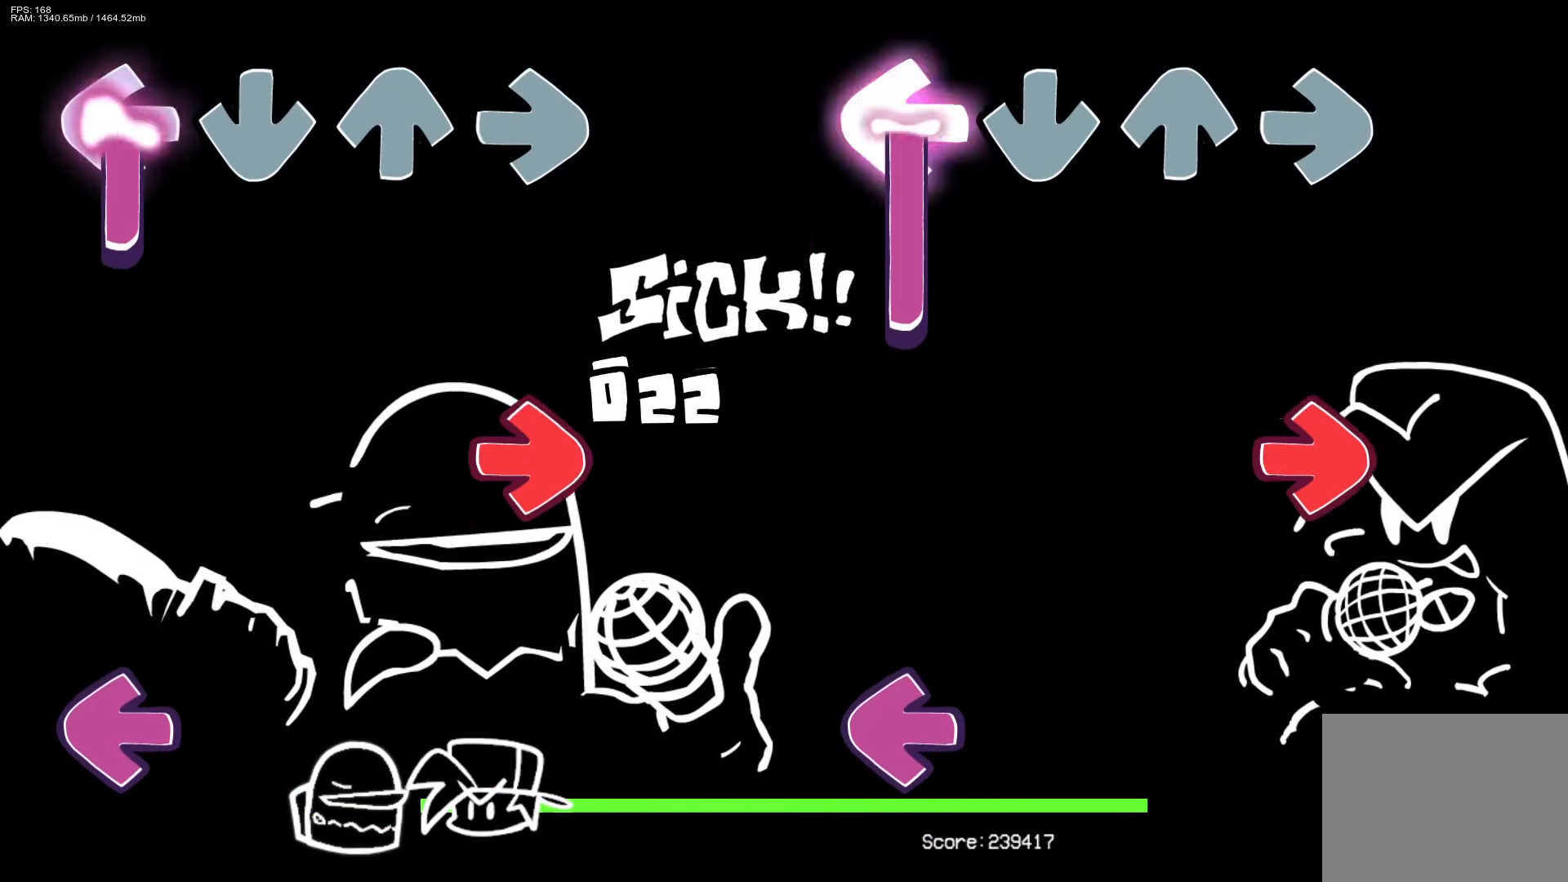
{"buttons": ["L1"], "events": [[167, "L1", "up"], [200, "R1", "down"], [350, "R1", "up"], [400, "L1", "down"]]}
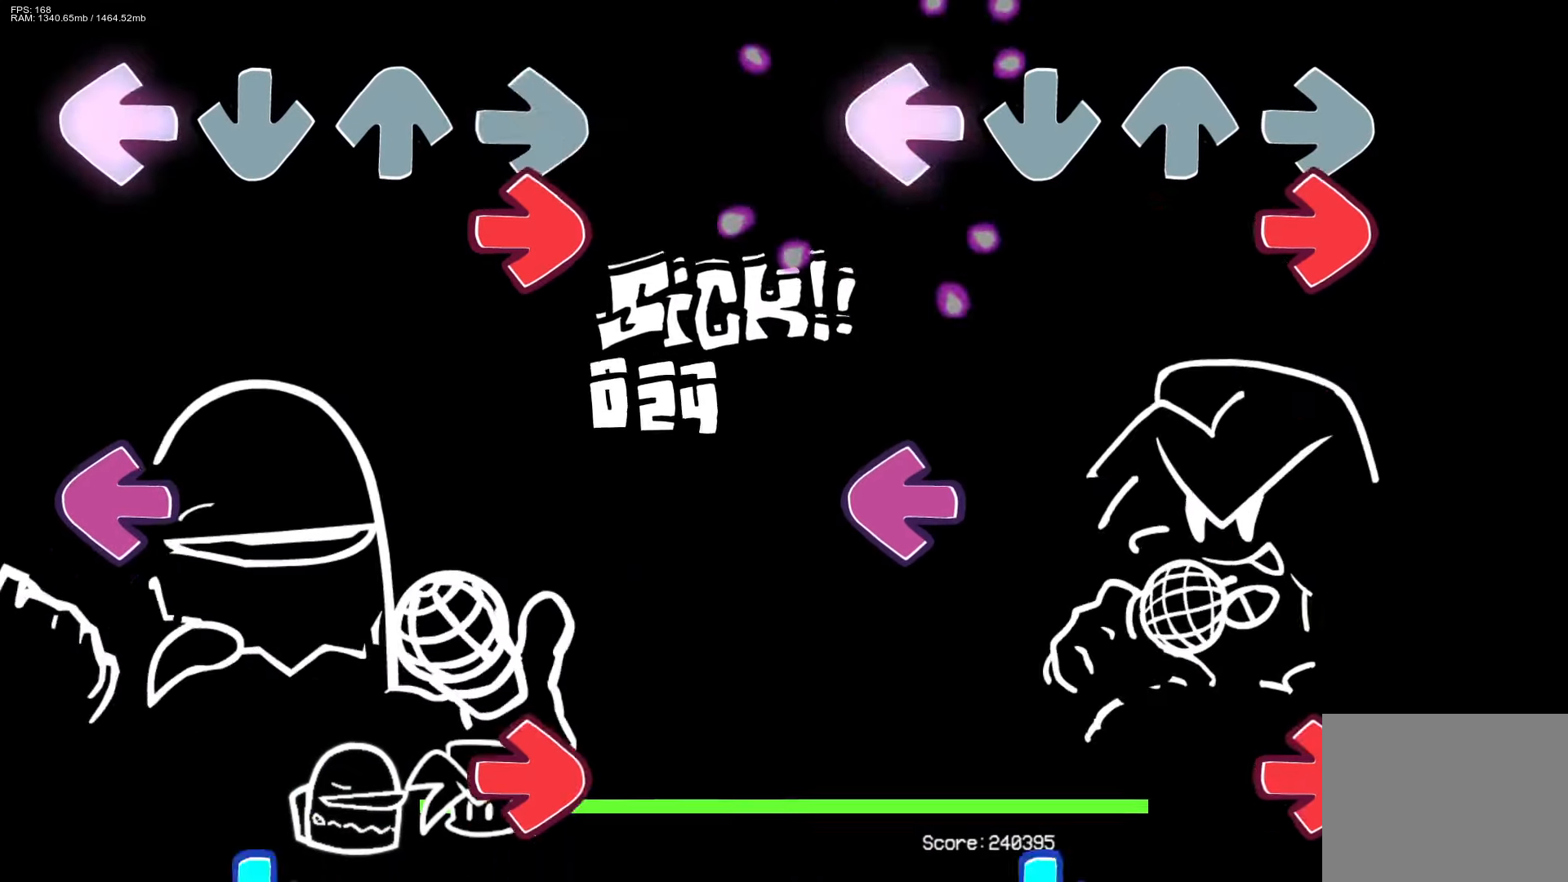
{"buttons": [], "events": [[33, "L1", "up"], [50, "R1", "down"], [200, "R1", "up"], [250, "L1", "down"], [367, "R1", "down"], [400, "L1", "up"], [500, "R1", "up"]]}
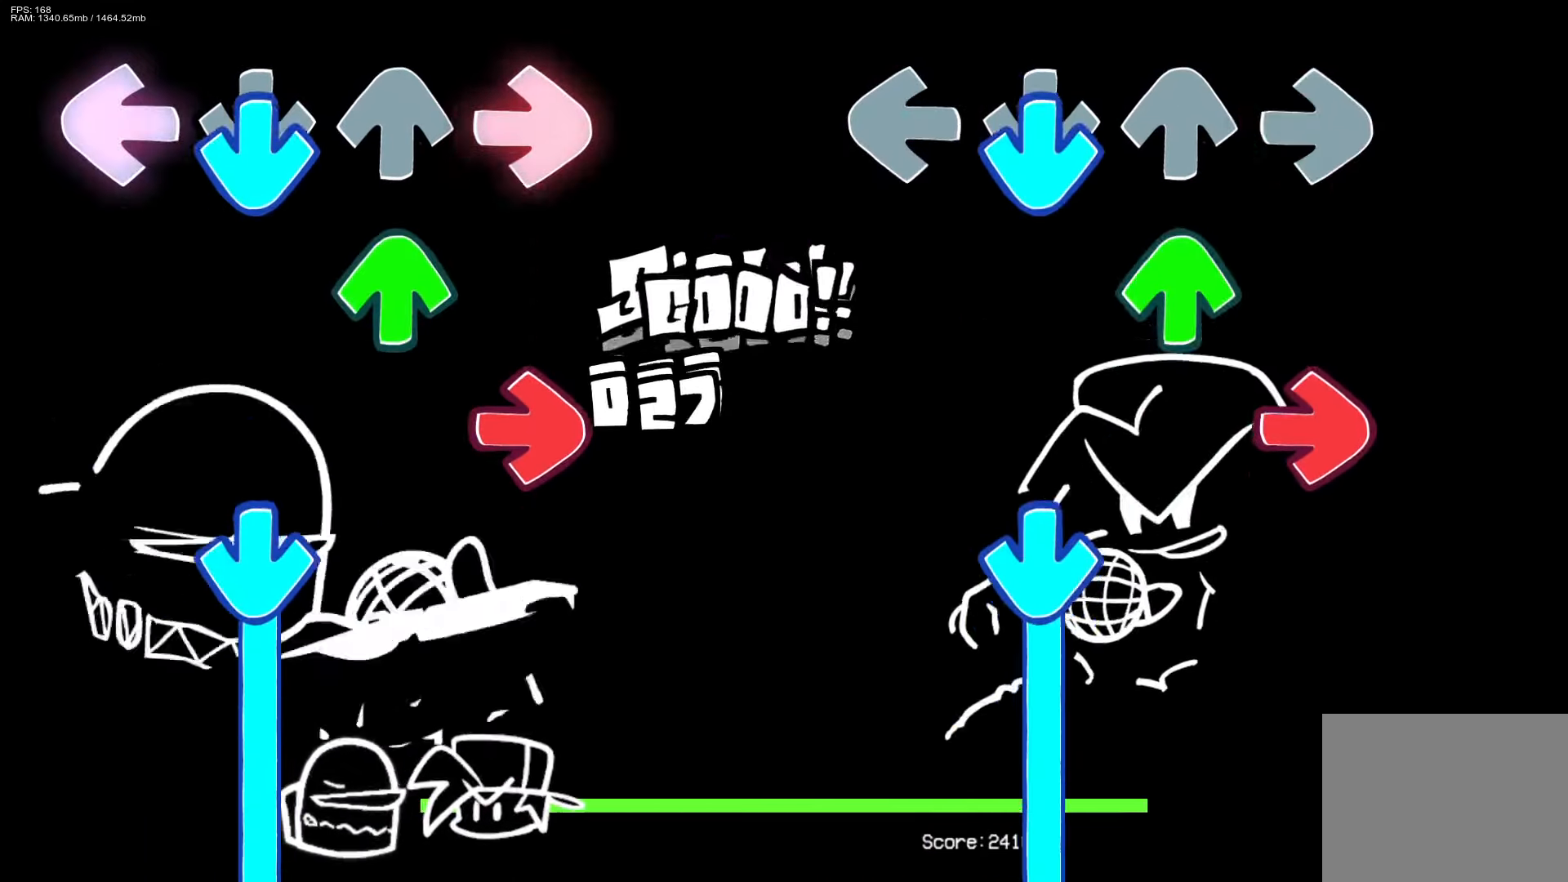
{"buttons": ["CROSS"], "events": [[17, "CROSS", "down"], [83, "DPAD_UP", "down"], [150, "CROSS", "up"], [183, "R1", "down"], [200, "DPAD_UP", "up"], [250, "CROSS", "down"], [283, "R1", "up"]]}
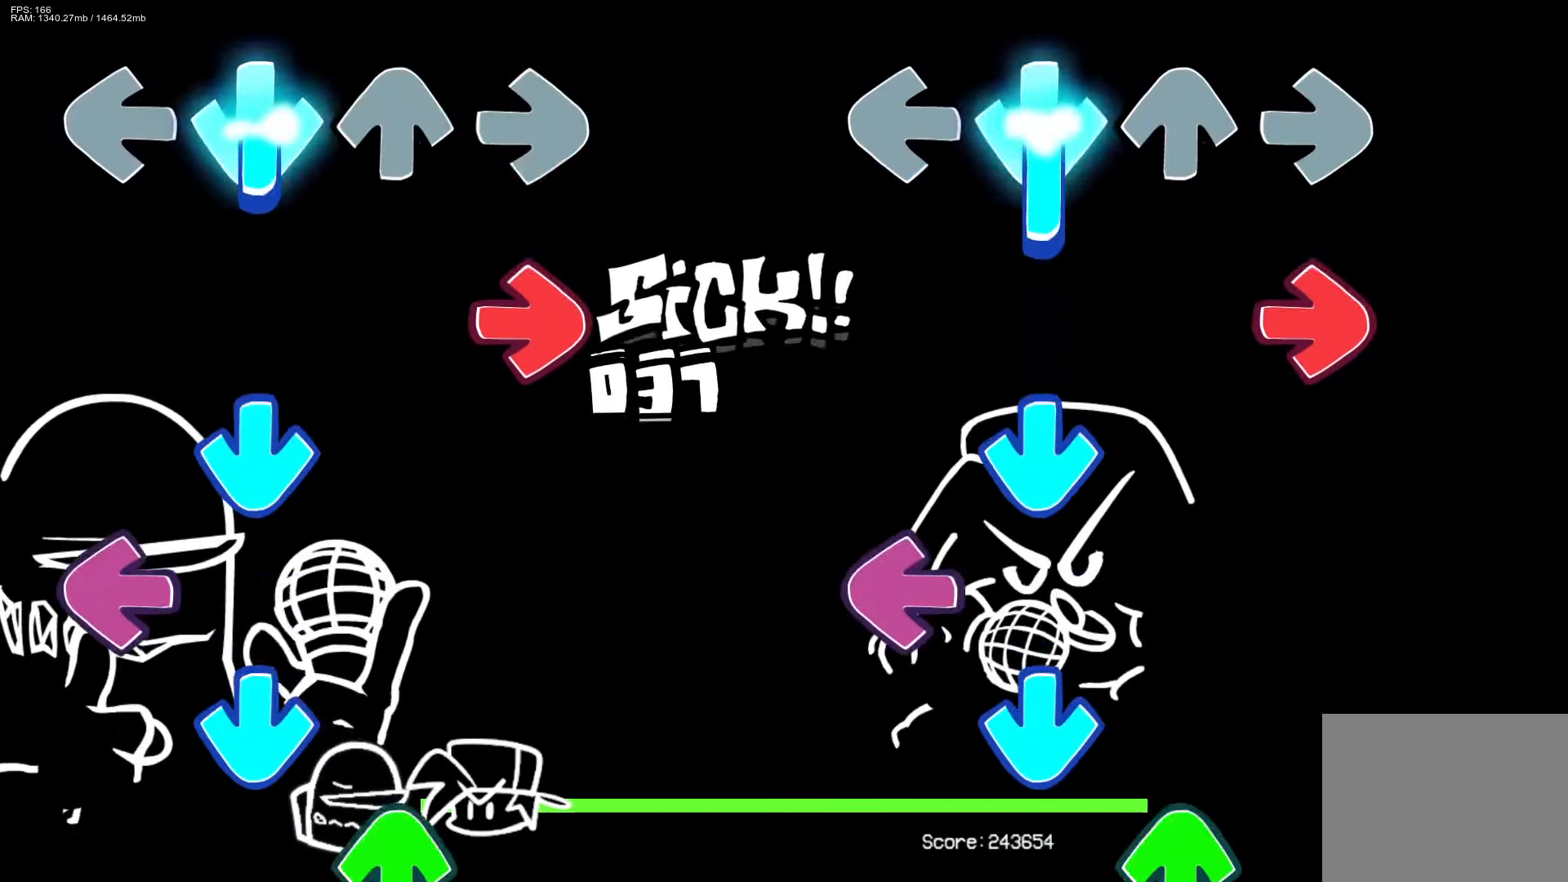
{"buttons": ["CROSS", "DPAD_UP"], "events": [[100, "R1", "down"], [117, "CROSS", "up"], [217, "R1", "up"], [233, "CROSS", "down"], [317, "L1", "down"], [350, "CROSS", "up"], [433, "DPAD_UP", "down"], [450, "L1", "up"], [467, "CROSS", "down"]]}
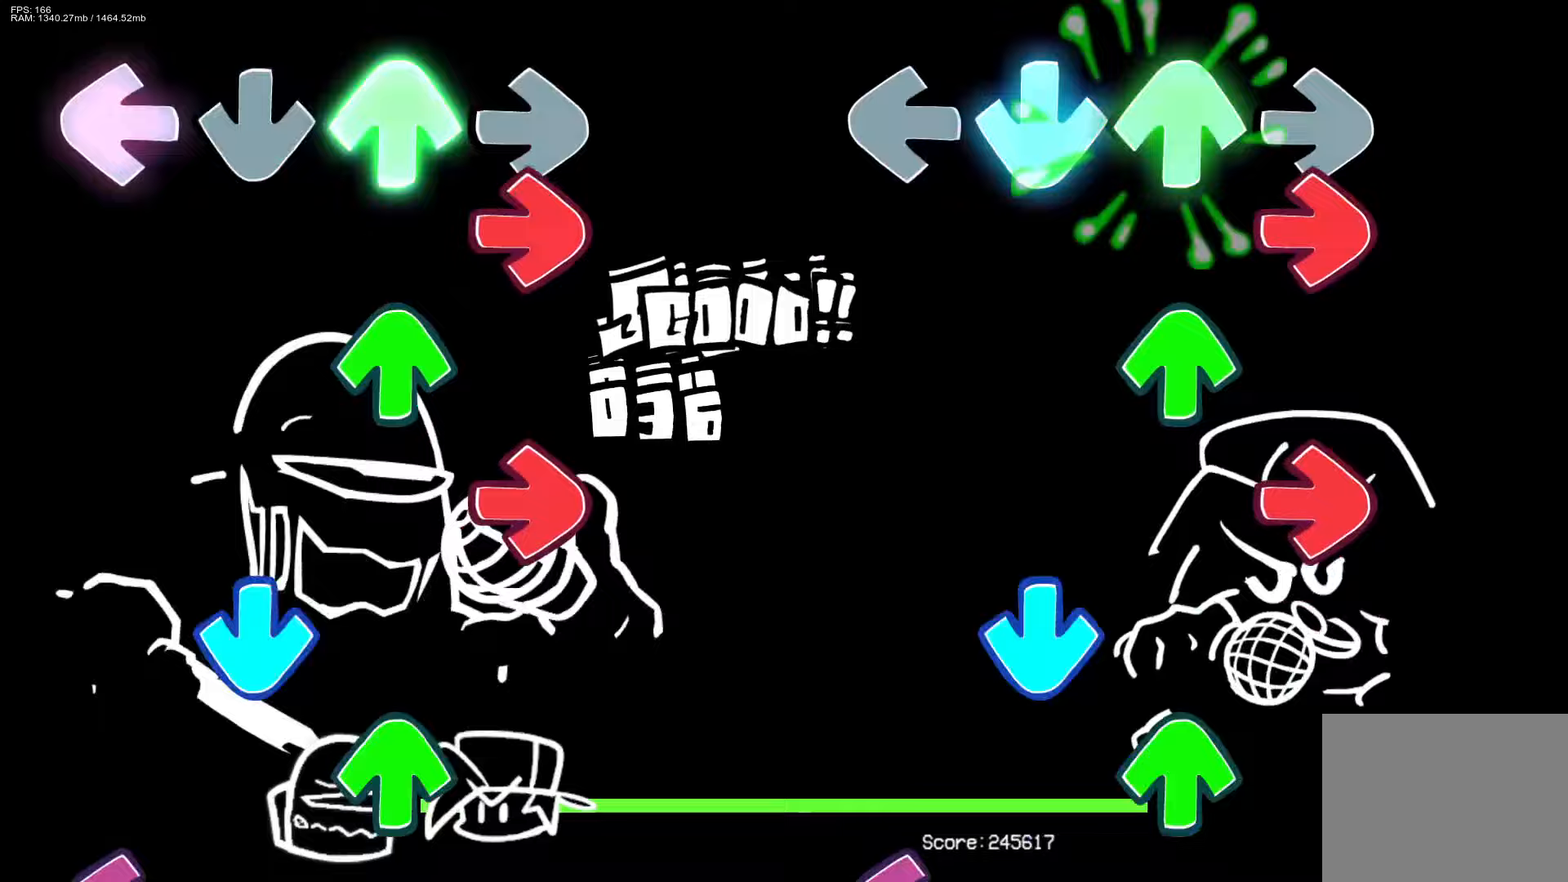
{"buttons": [], "events": [[17, "R1", "down"], [33, "CROSS", "up"], [50, "DPAD_UP", "up"], [117, "DPAD_UP", "down"], [133, "R1", "up"], [217, "DPAD_UP", "up"], [233, "R1", "down"], [300, "DPAD_UP", "down"], [350, "R1", "up"], [383, "CROSS", "down"], [400, "DPAD_UP", "up"], [500, "CROSS", "up"]]}
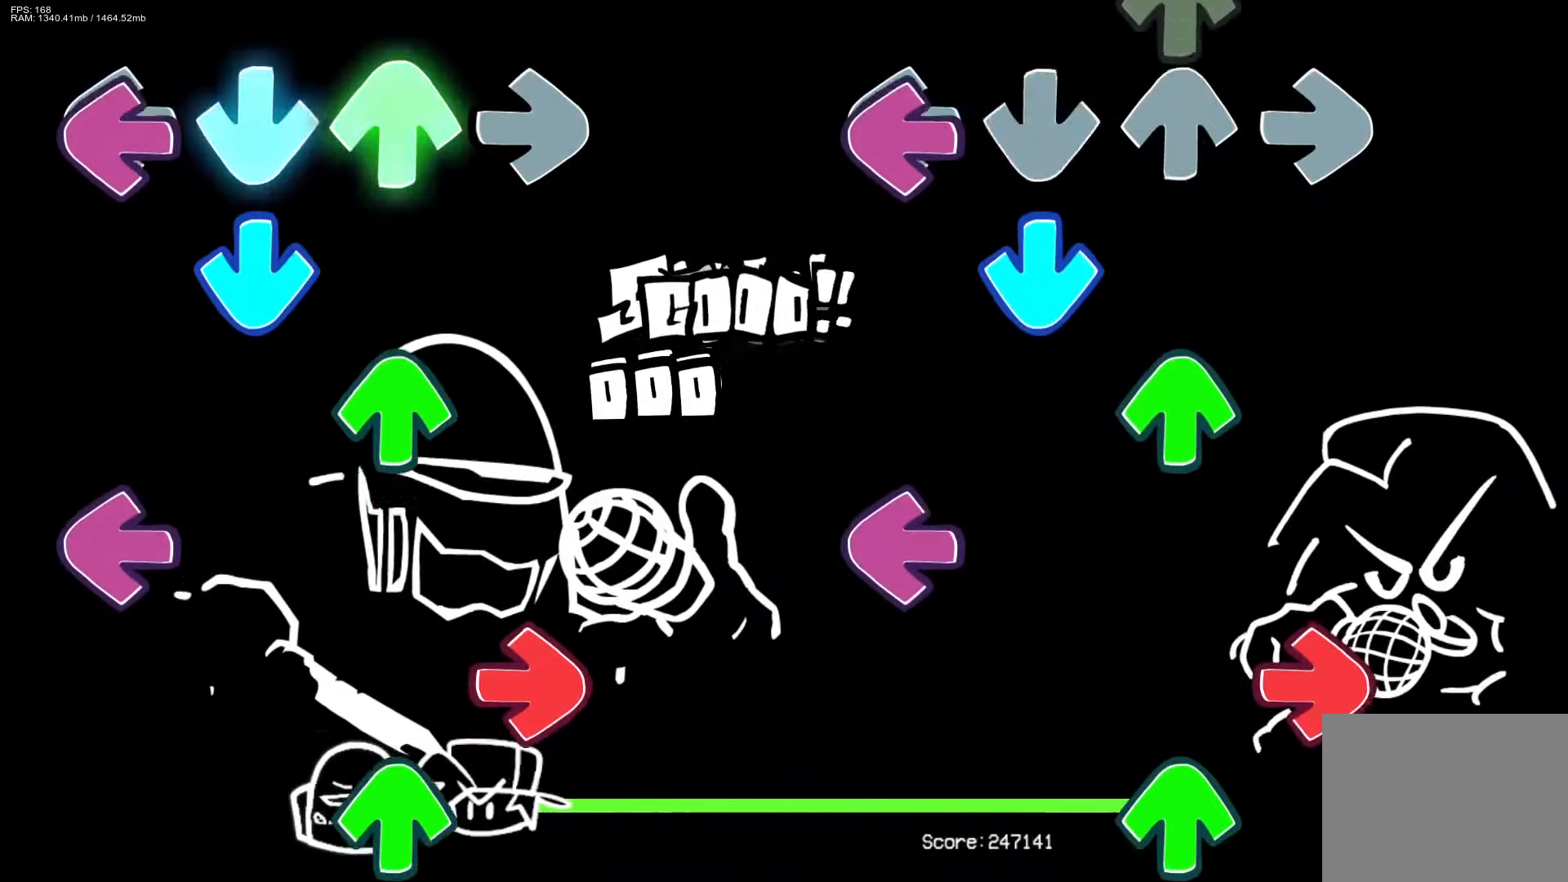
{"buttons": ["DPAD_UP"], "events": [[33, "L1", "down"], [83, "DPAD_UP", "down"], [150, "CROSS", "down"], [167, "DPAD_UP", "up"], [167, "L1", "up"], [267, "CROSS", "up"], [317, "L1", "down"], [367, "R1", "down"], [417, "DPAD_UP", "down"], [433, "L1", "up"], [483, "R1", "up"]]}
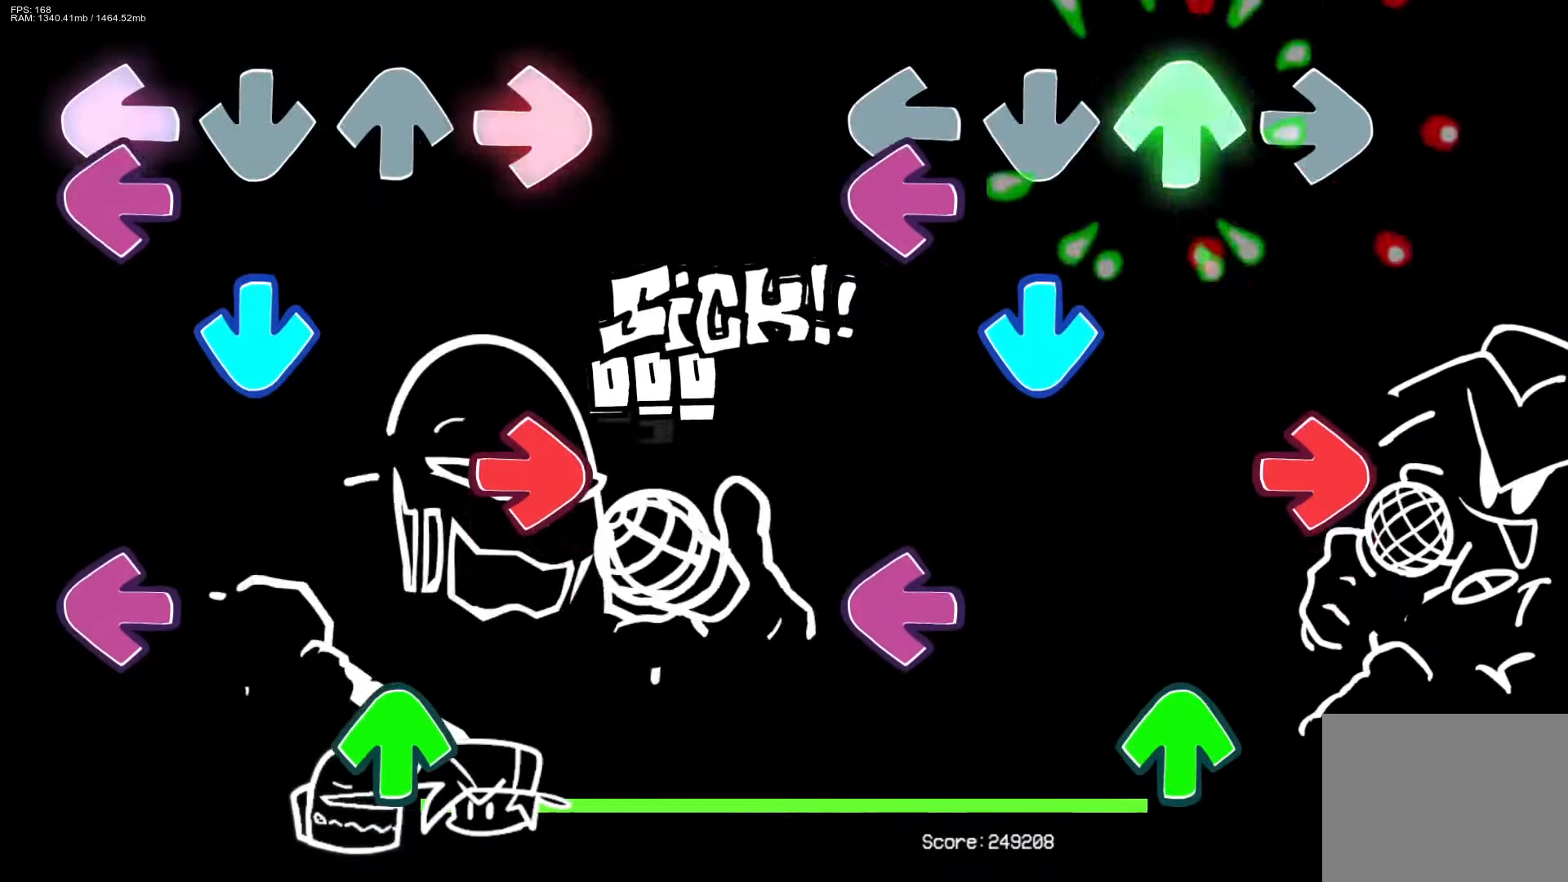
{"buttons": ["DPAD_UP"], "events": [[33, "DPAD_UP", "up"], [67, "L1", "down"], [150, "CROSS", "down"], [167, "DPAD_UP", "down"], [200, "L1", "up"], [200, "R1", "down"], [217, "DPAD_UP", "up"], [300, "CROSS", "up"], [300, "L1", "down"], [300, "R1", "up"], [417, "DPAD_UP", "down"], [450, "L1", "up"]]}
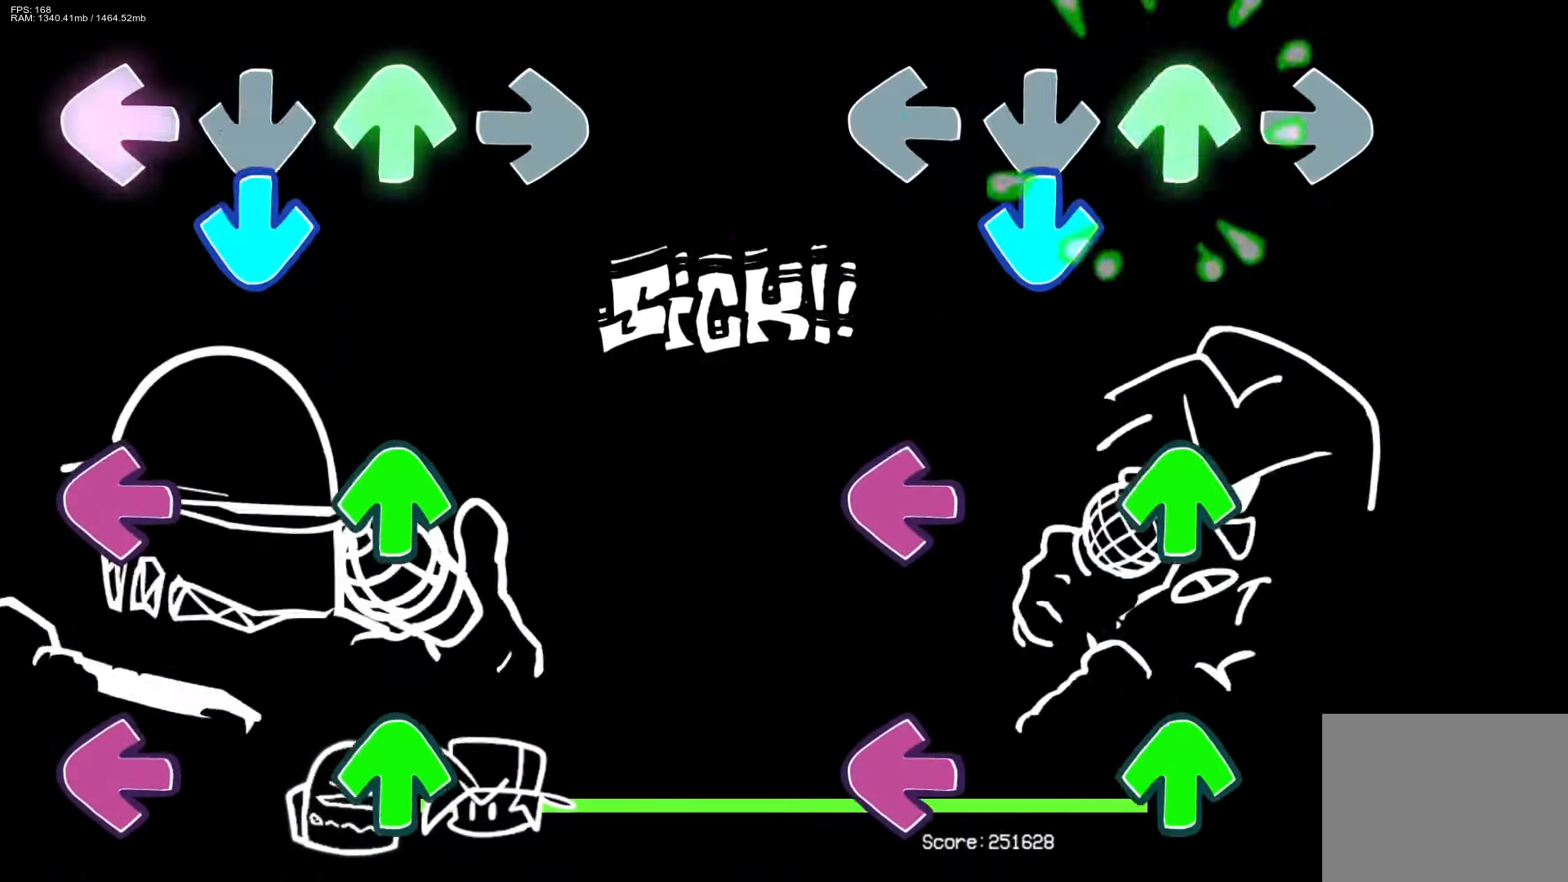
{"buttons": ["L1", "DPAD_UP"], "events": [[33, "CROSS", "down"], [33, "DPAD_UP", "up"], [167, "CROSS", "up"], [250, "L1", "down"], [300, "DPAD_UP", "down"], [417, "DPAD_UP", "up"], [417, "L1", "up"], [483, "DPAD_UP", "down"], [500, "L1", "down"]]}
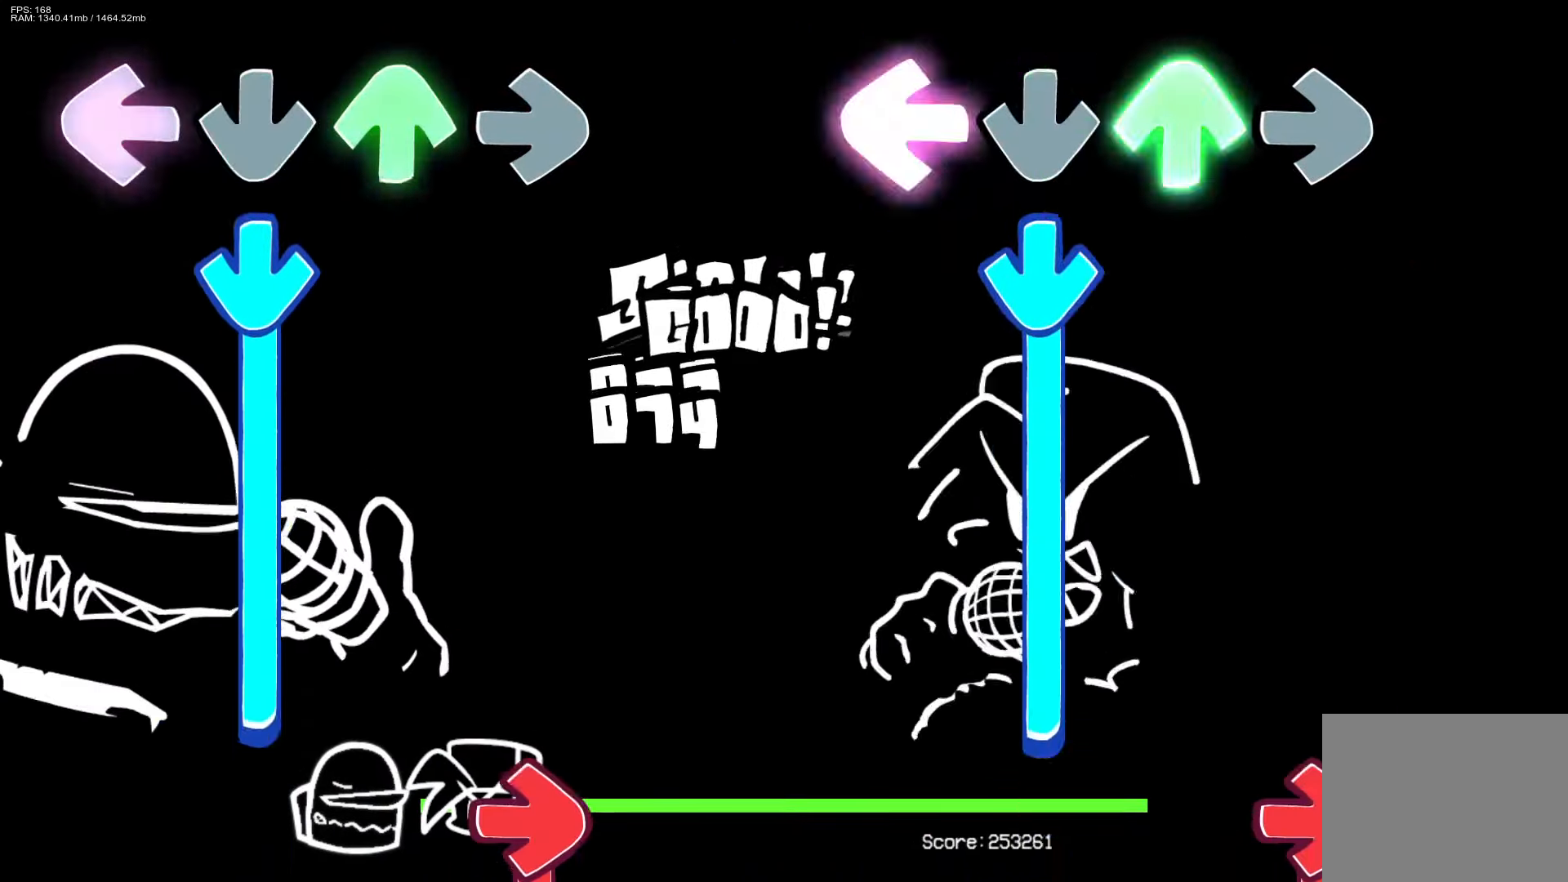
{"buttons": ["R1"], "events": [[83, "CROSS", "down"], [100, "DPAD_UP", "up"], [133, "L1", "up"], [450, "R1", "down"], [483, "CROSS", "up"]]}
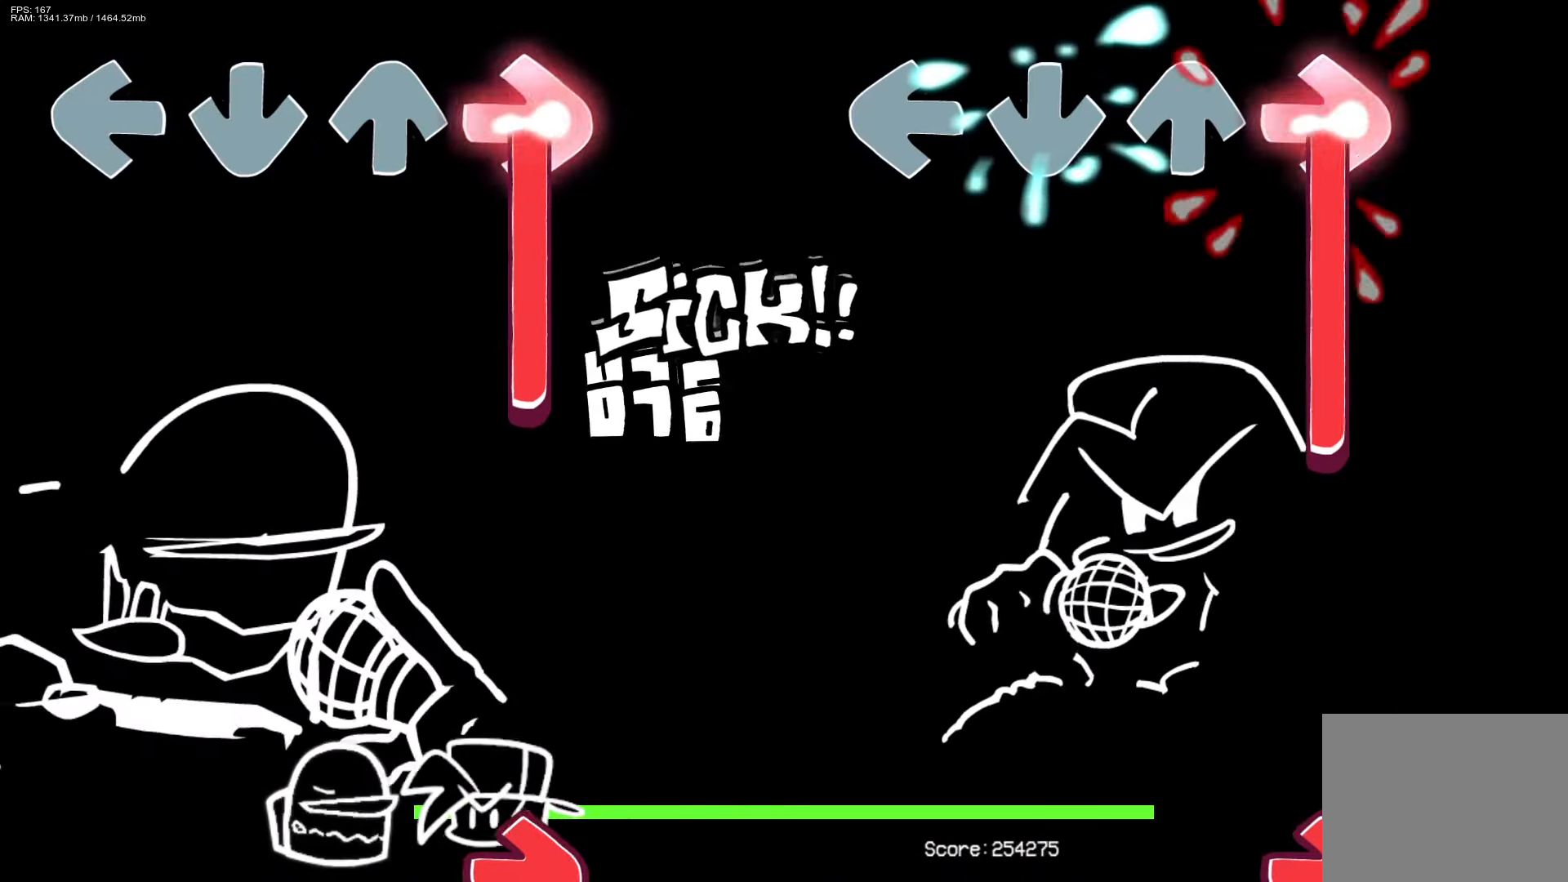
{"buttons": ["R1"], "events": [[233, "R1", "up"], [483, "R1", "down"]]}
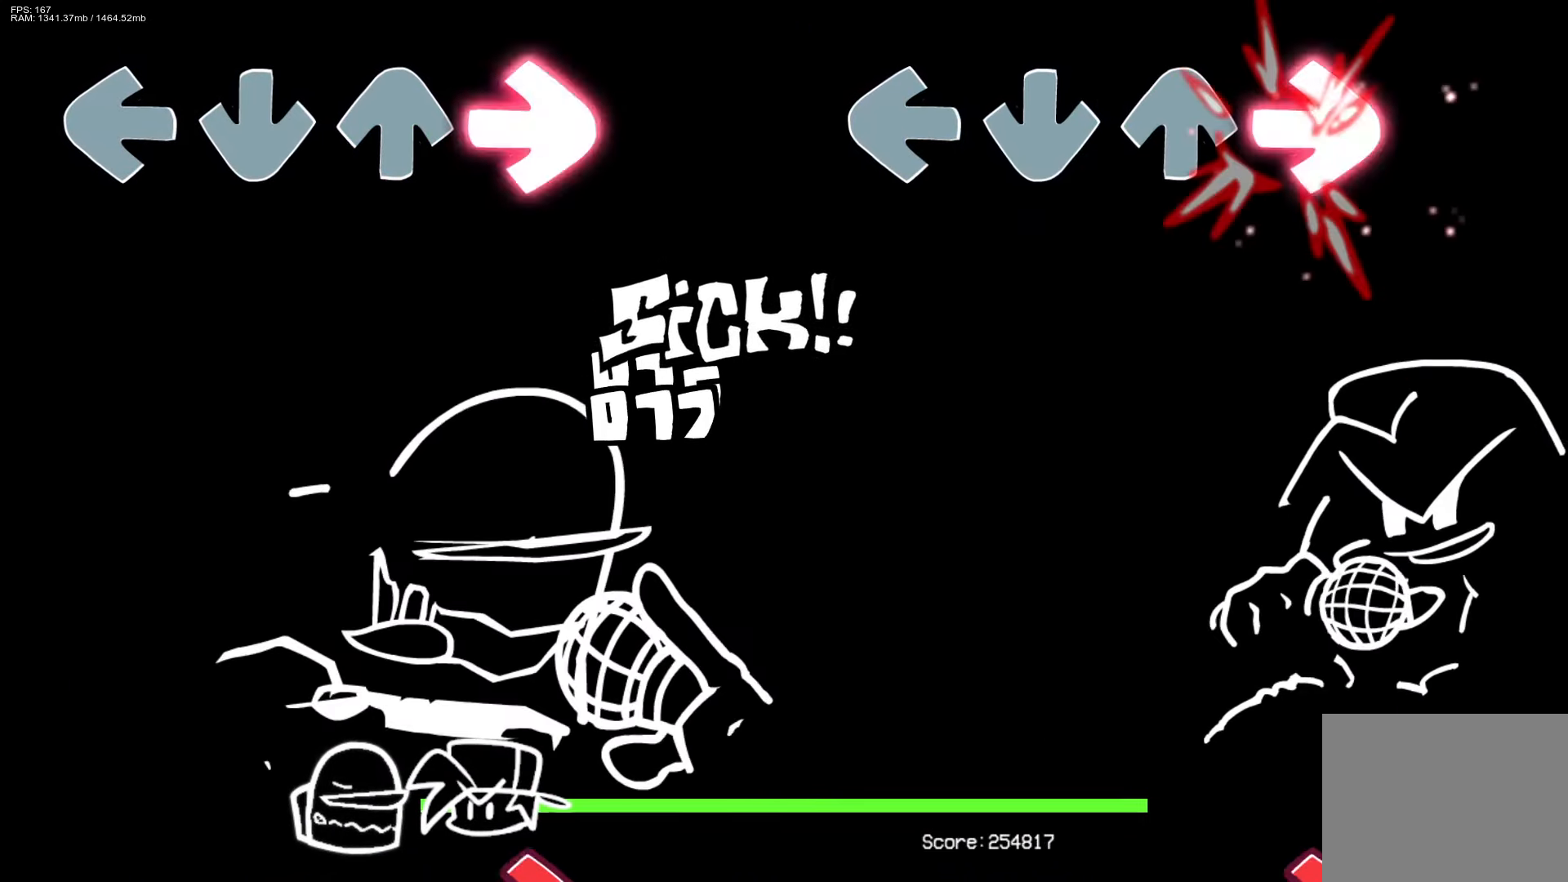
{"buttons": ["R1"], "events": [[133, "R1", "up"], [467, "R1", "down"]]}
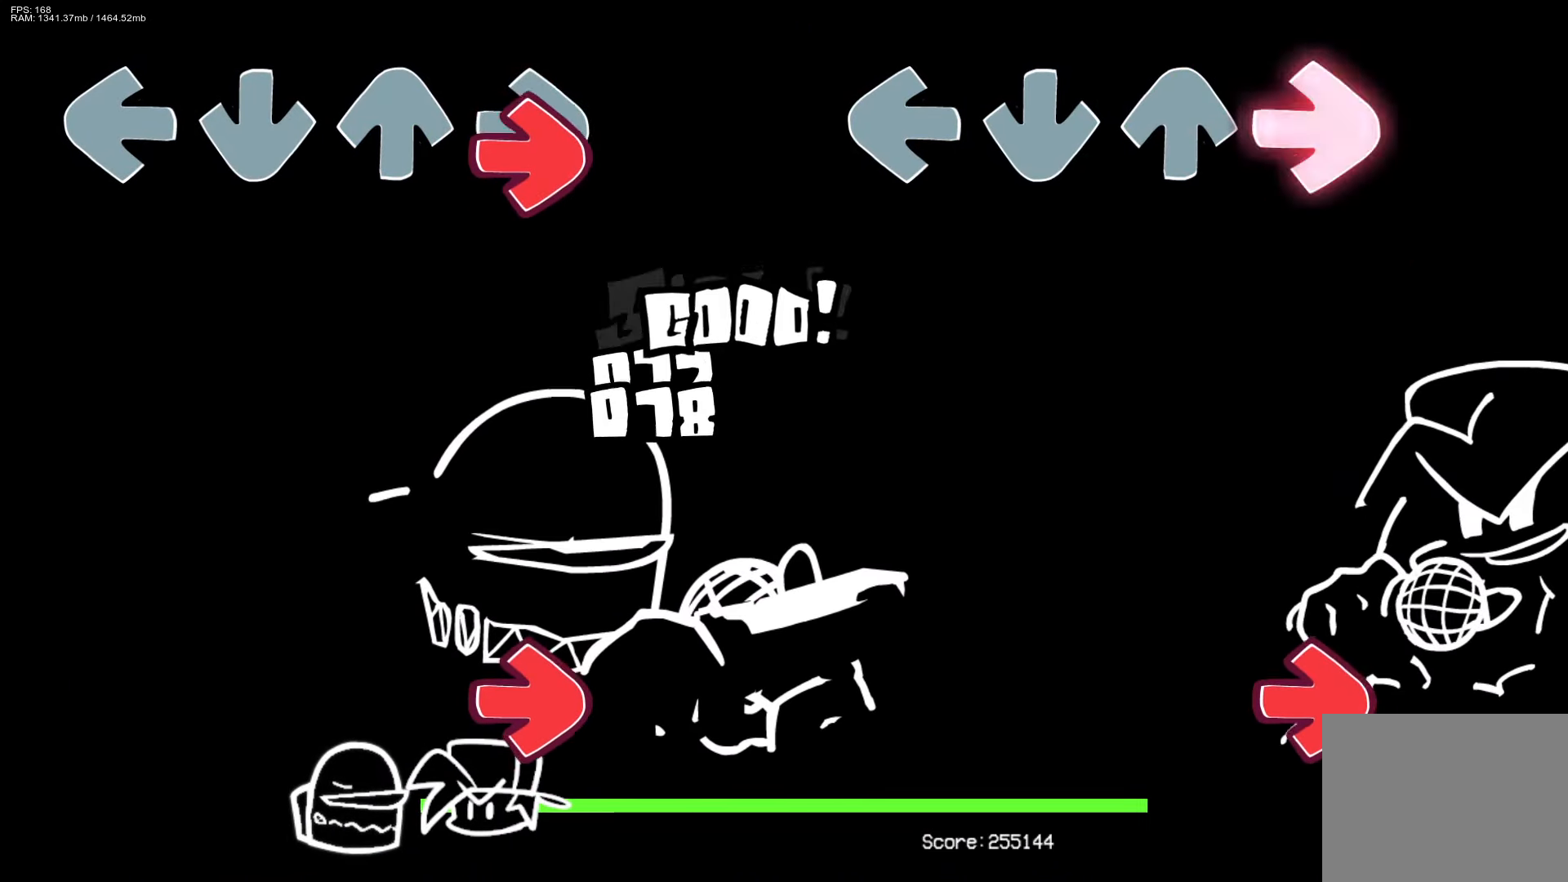
{"buttons": ["R1"], "events": [[117, "R1", "up"], [400, "R1", "down"]]}
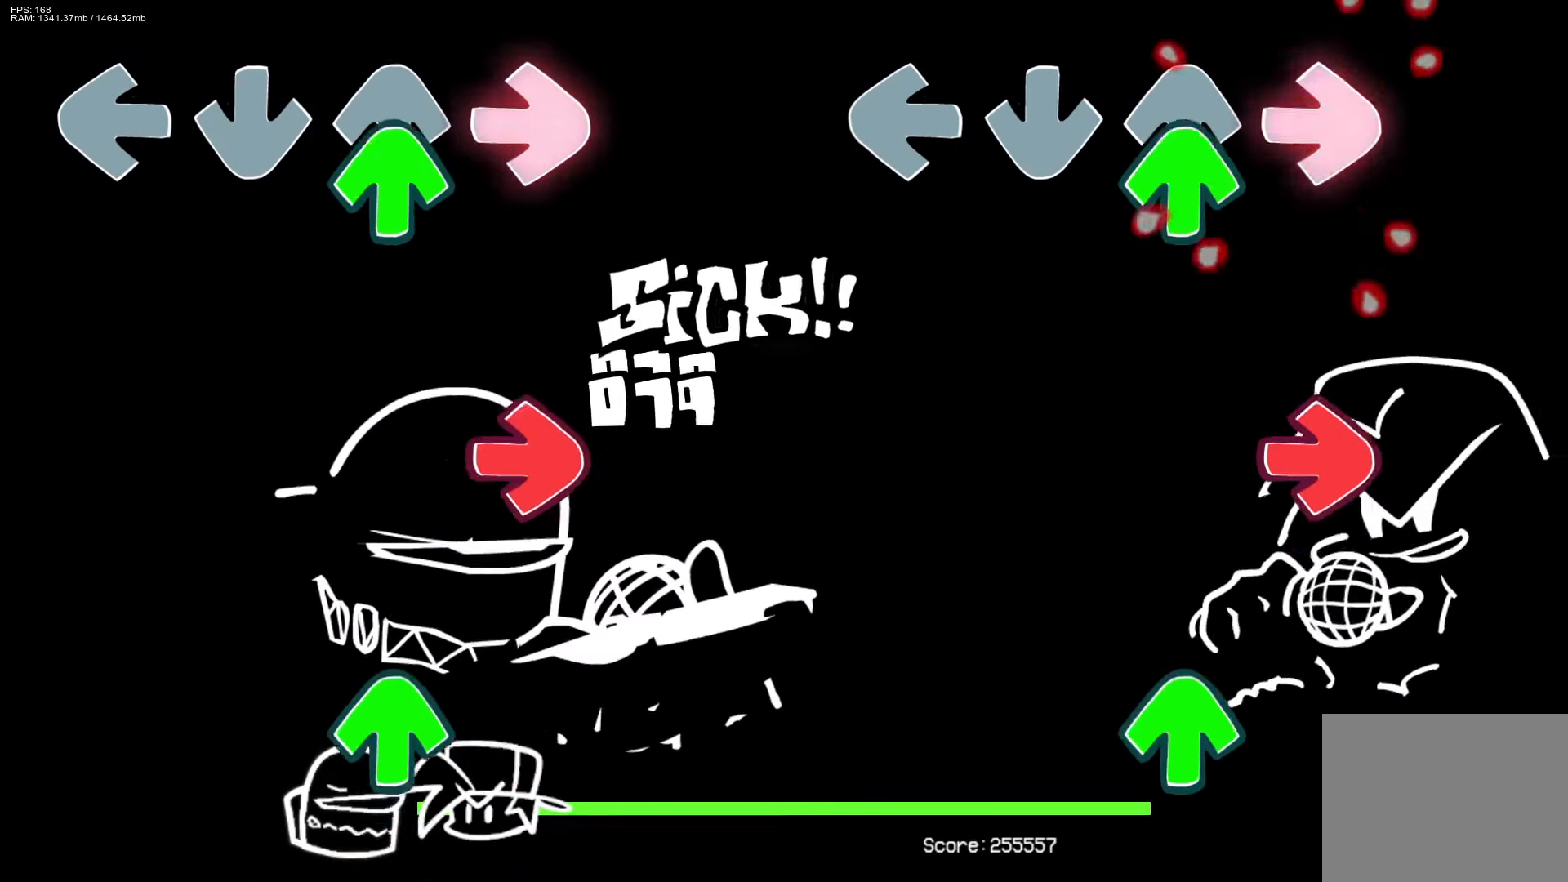
{"buttons": ["DPAD_UP"], "events": [[33, "DPAD_UP", "down"], [50, "R1", "up"], [150, "DPAD_UP", "up"], [200, "R1", "down"], [367, "R1", "up"], [400, "DPAD_UP", "down"]]}
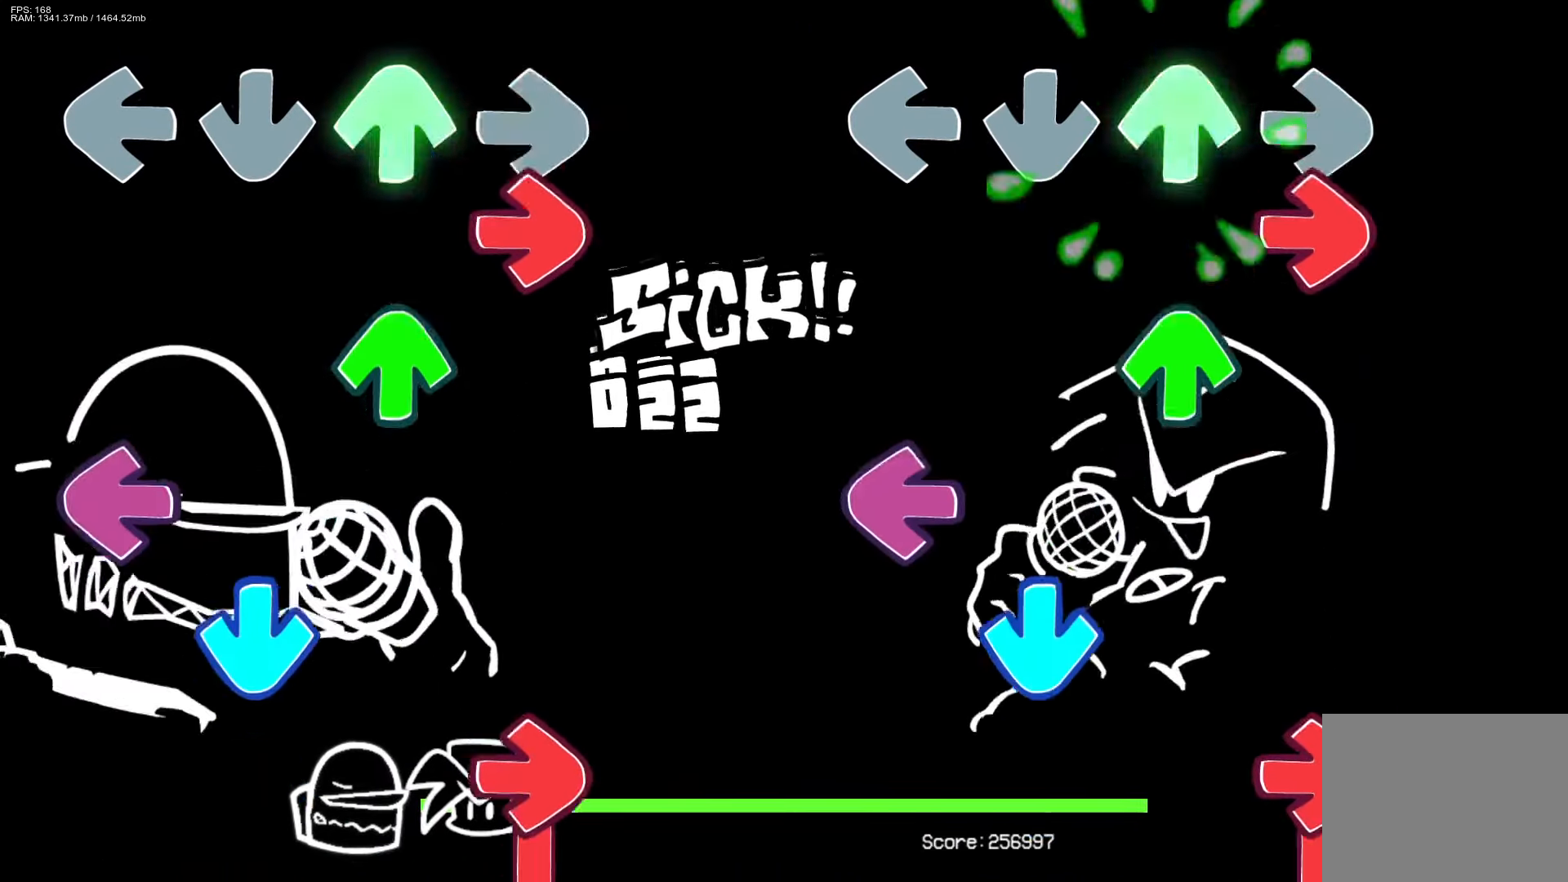
{"buttons": ["R1"], "events": [[33, "DPAD_UP", "up"], [33, "R1", "down"], [133, "DPAD_UP", "down"], [200, "R1", "up"], [250, "DPAD_UP", "up"], [267, "CROSS", "down"], [283, "L1", "down"], [417, "R1", "down"], [433, "CROSS", "up"], [433, "L1", "up"]]}
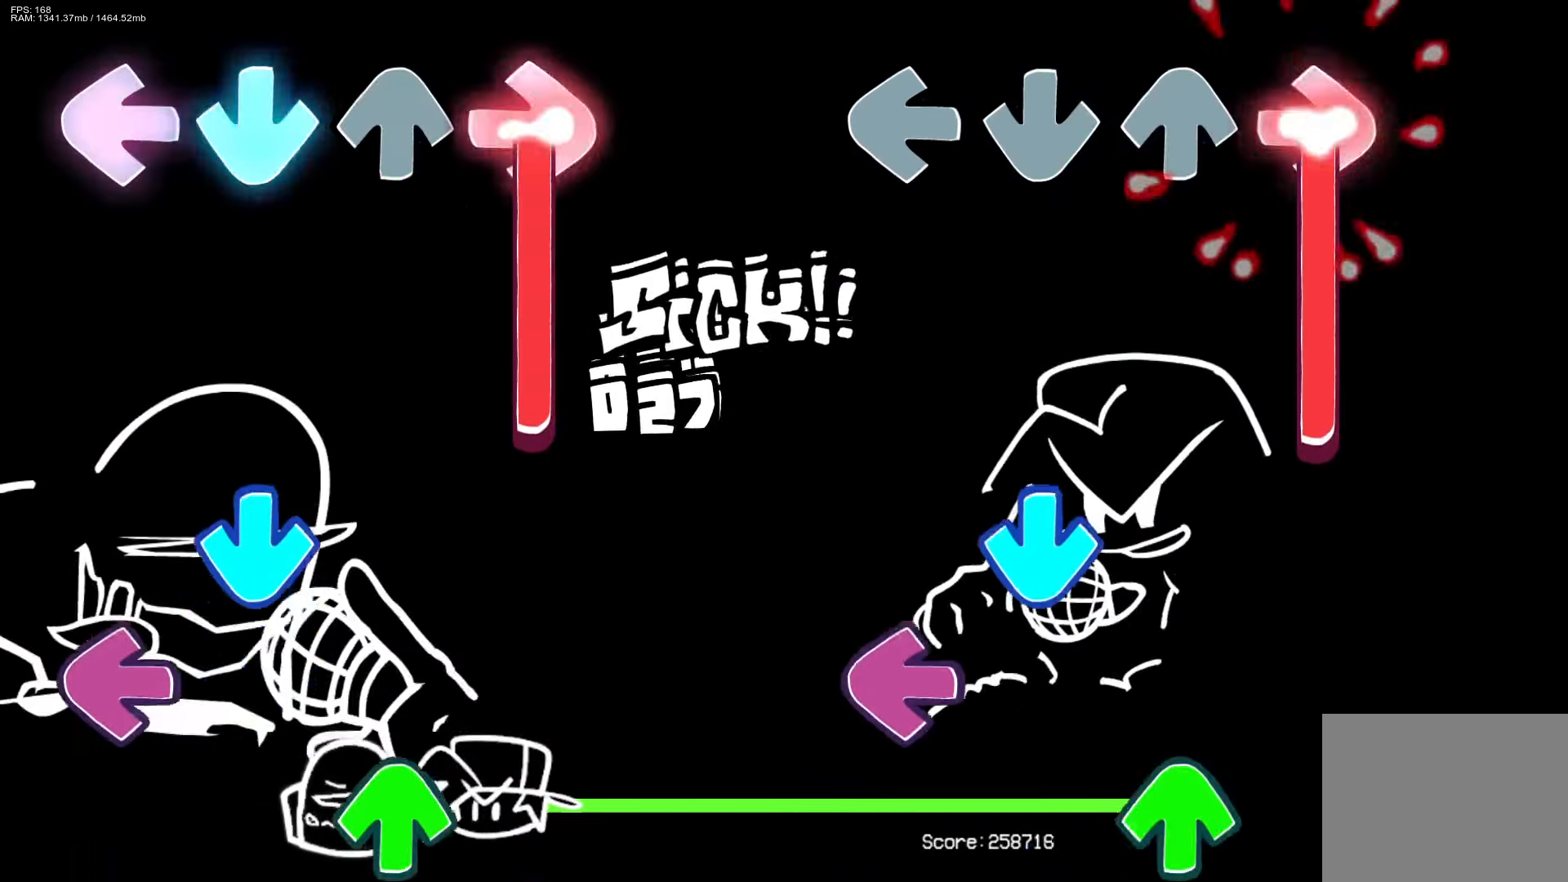
{"buttons": ["L1", "DPAD_UP"], "events": [[267, "CROSS", "down"], [300, "R1", "up"], [367, "L1", "down"], [417, "CROSS", "up"], [483, "DPAD_UP", "down"]]}
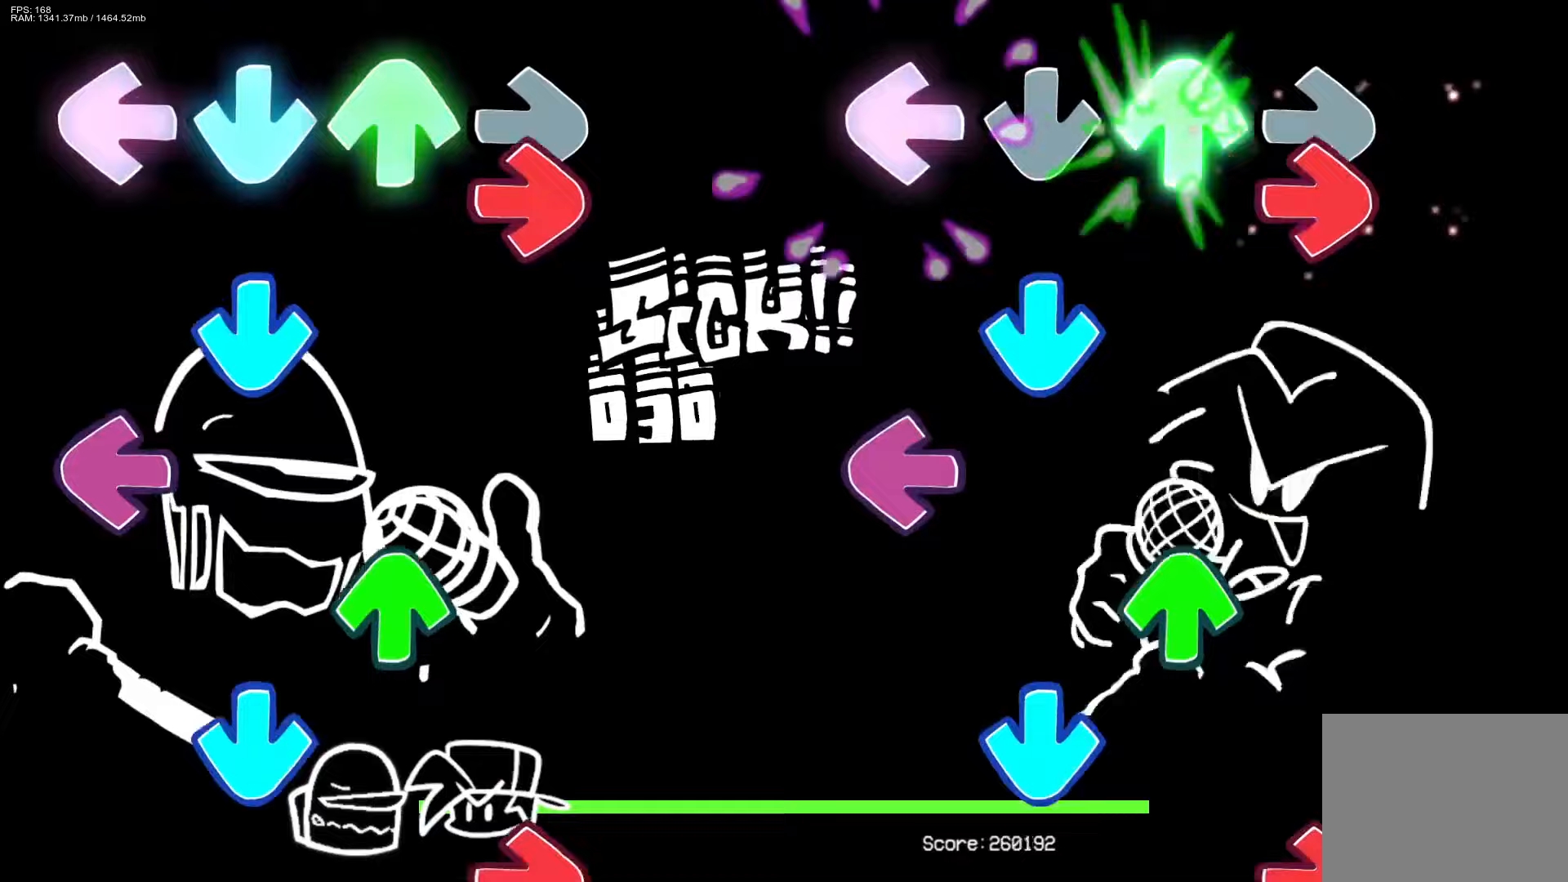
{"buttons": ["R1"], "events": [[17, "L1", "up"], [17, "R1", "down"], [83, "DPAD_UP", "up"], [133, "R1", "up"], [150, "CROSS", "down"], [217, "L1", "down"], [267, "CROSS", "up"], [283, "DPAD_UP", "down"], [333, "L1", "up"], [383, "CROSS", "down"], [400, "DPAD_UP", "up"], [450, "R1", "down"], [500, "CROSS", "up"]]}
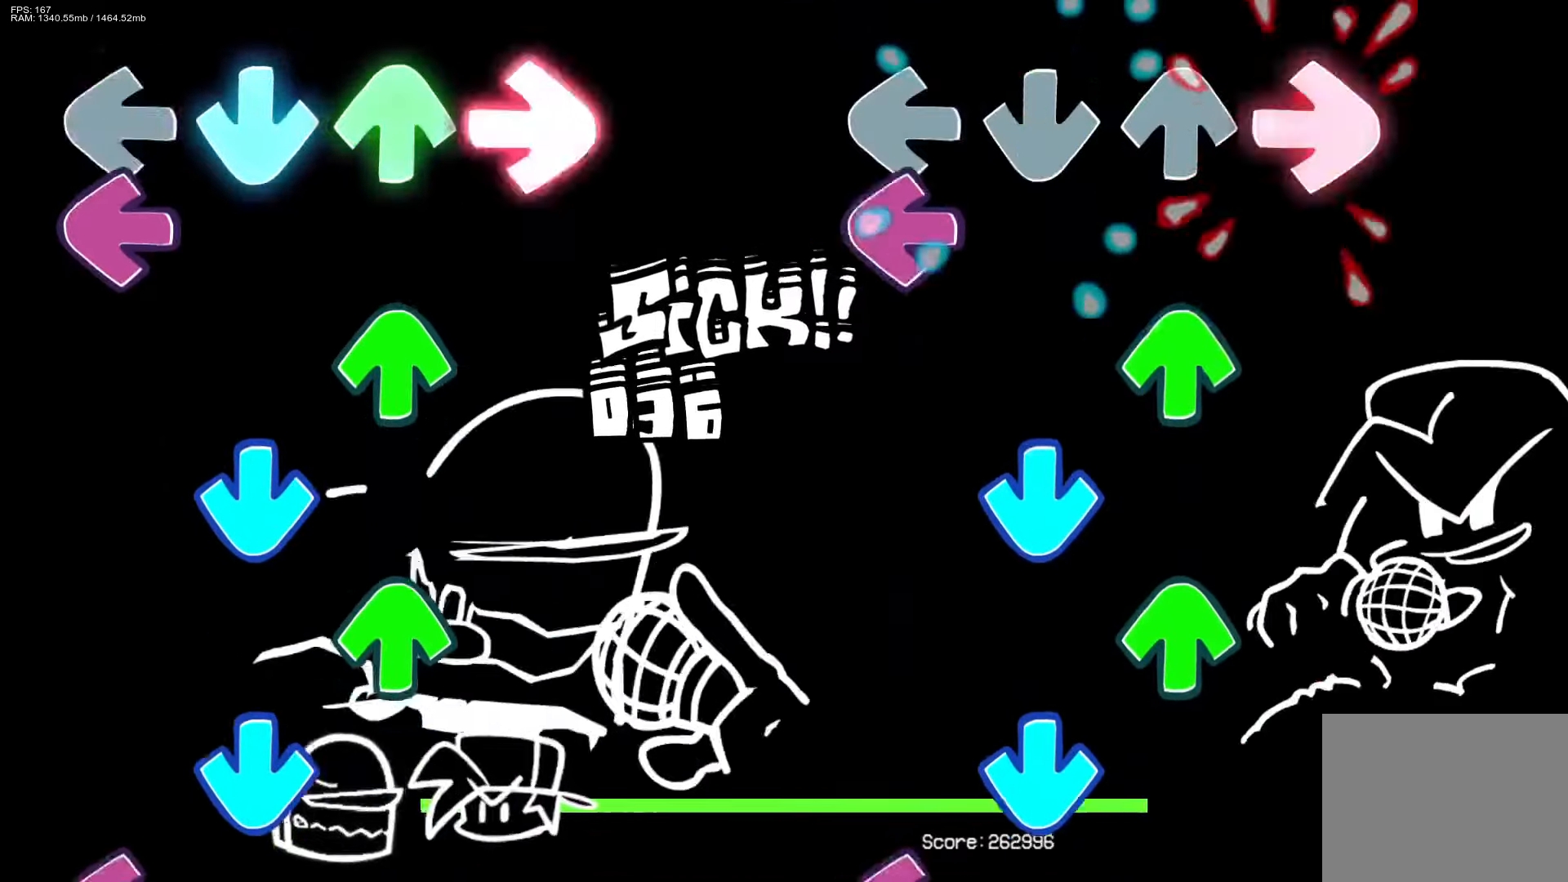
{"buttons": ["CROSS"], "events": [[83, "R1", "up"], [100, "L1", "down"], [150, "DPAD_UP", "down"], [200, "L1", "up"], [217, "CROSS", "down"], [267, "DPAD_UP", "up"], [350, "CROSS", "up"], [350, "DPAD_UP", "down"], [433, "CROSS", "down"], [450, "DPAD_UP", "up"]]}
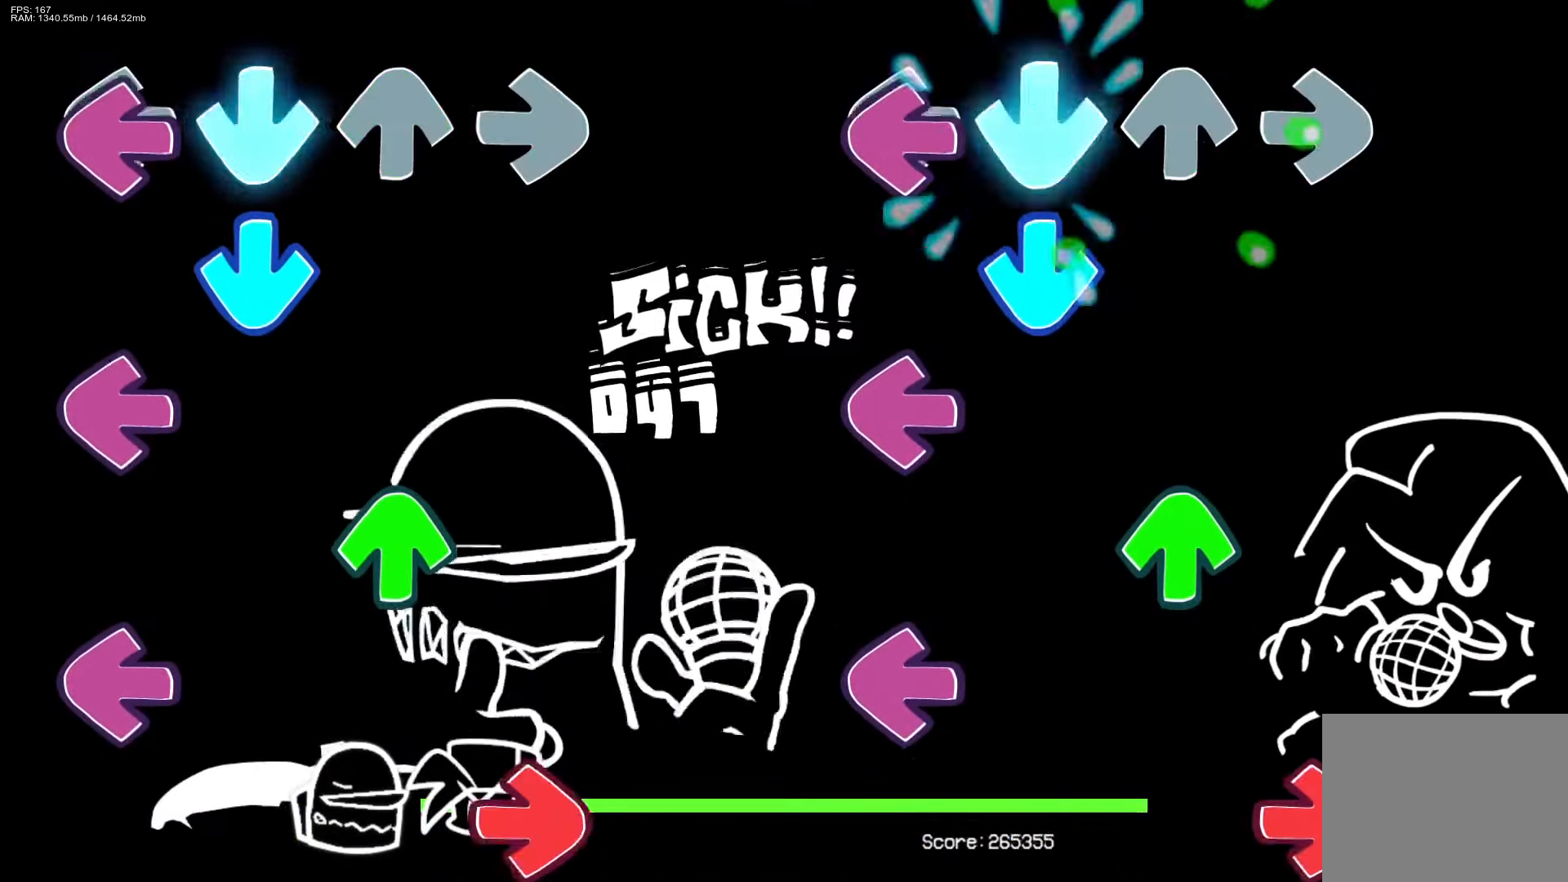
{"buttons": ["L1", "R1"], "events": [[50, "L1", "down"], [67, "CROSS", "up"], [133, "L1", "up"], [150, "CROSS", "down"], [217, "L1", "down"], [267, "CROSS", "up"], [267, "DPAD_UP", "down"], [317, "L1", "up"], [400, "DPAD_UP", "up"], [400, "L1", "down"], [467, "R1", "down"]]}
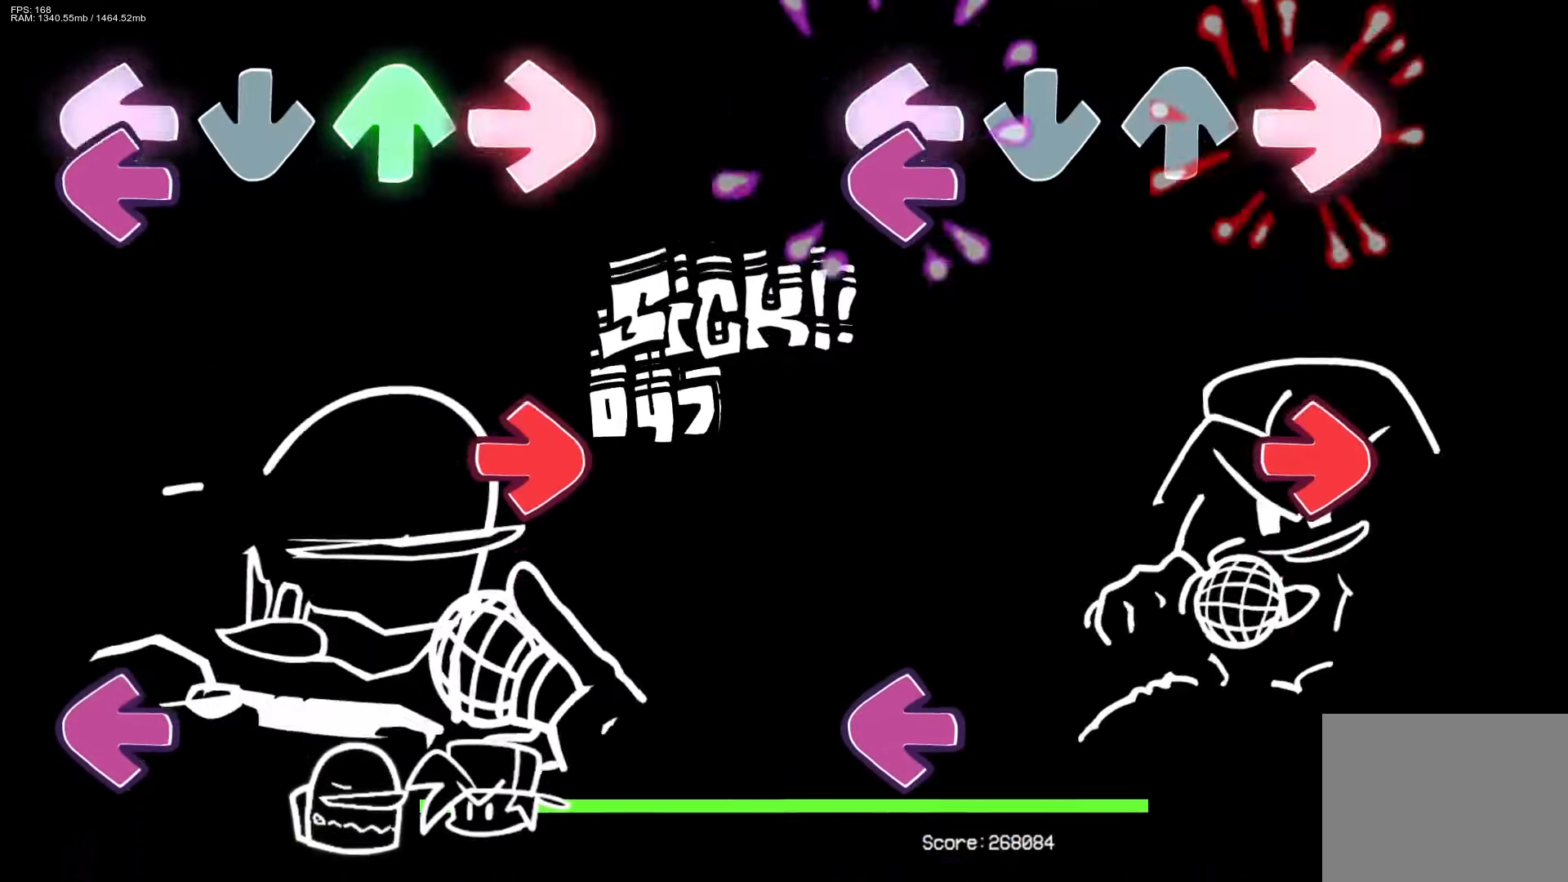
{"buttons": ["L1"], "events": [[50, "L1", "up"], [83, "R1", "up"], [150, "DPAD_UP", "down"], [150, "L1", "down"], [217, "DPAD_UP", "up"], [217, "R1", "down"], [267, "L1", "up"], [350, "R1", "up"], [417, "L1", "down"]]}
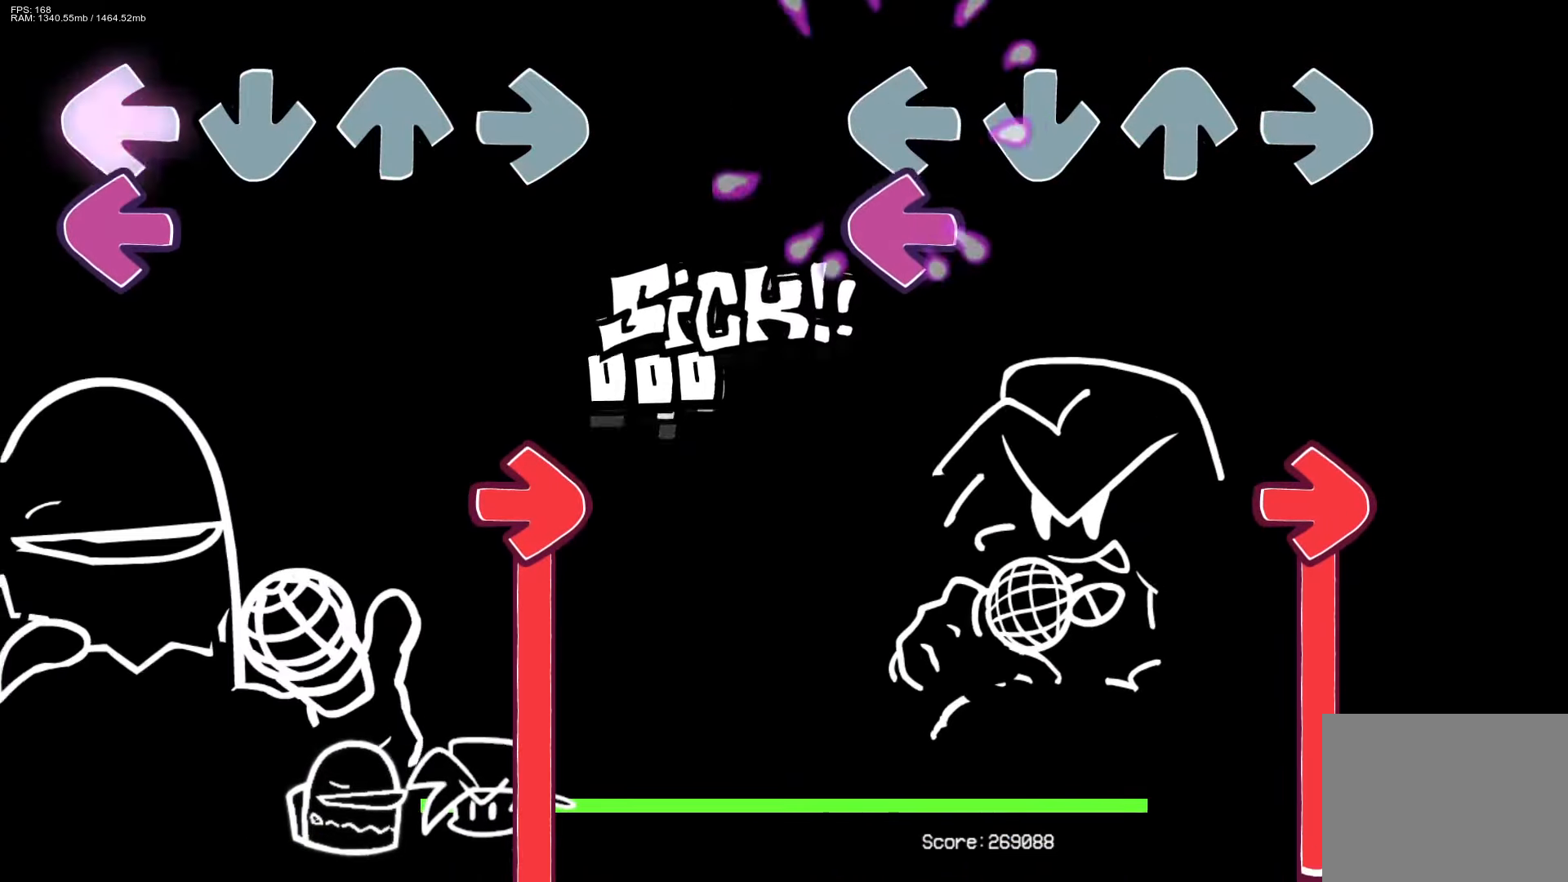
{"buttons": ["R1"], "events": [[17, "L1", "up"], [83, "L1", "down"], [200, "L1", "up"], [217, "R1", "down"]]}